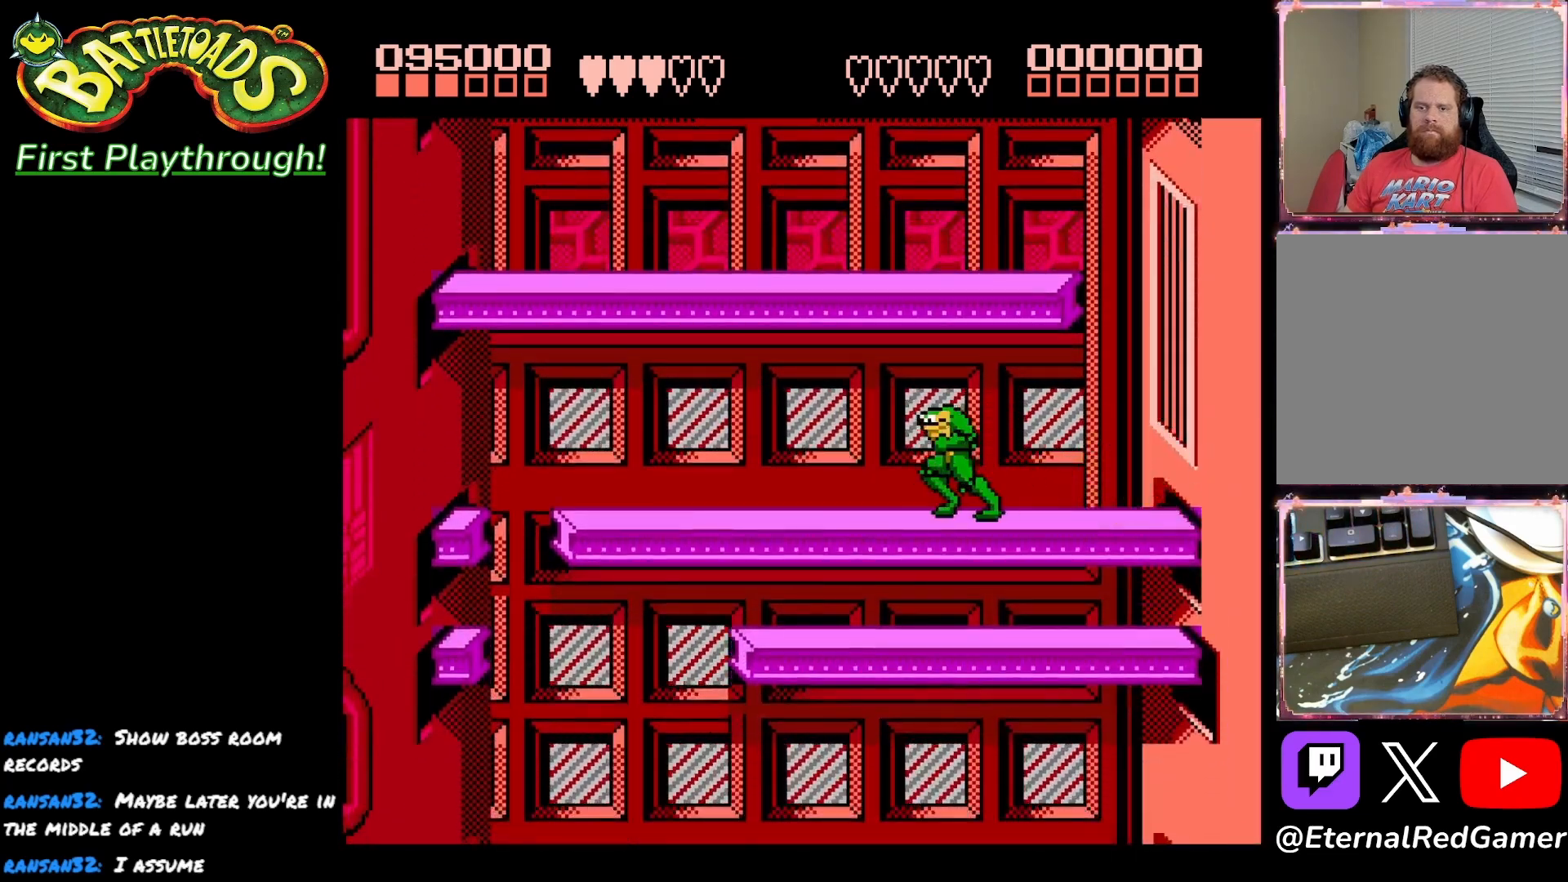
Gameplay with a controller (Xbox layout); each line is a JSON object with the inputs held at the frame after it. "events" lists button and stick changes between this image and that frame as [ms after this image, input, new state], when the widget could be followed in between. Not read: left_stick.
{"buttons": ["DPAD_LEFT"], "right_stick": "center", "events": []}
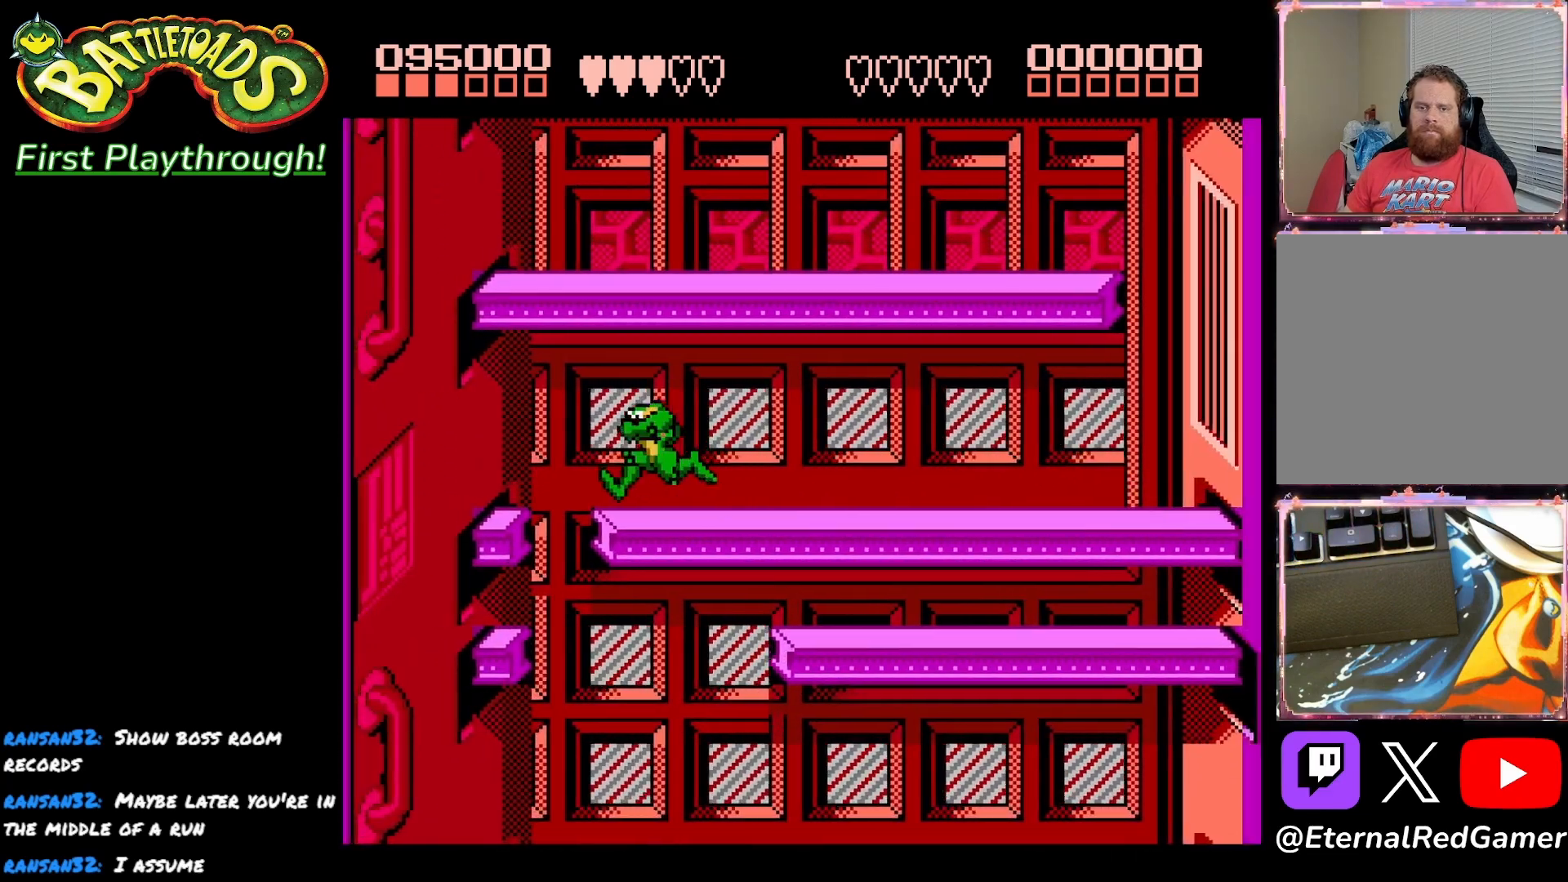
{"buttons": ["DPAD_RIGHT"], "right_stick": "center", "events": [[133, "DPAD_LEFT", "up"], [167, "DPAD_RIGHT", "down"]]}
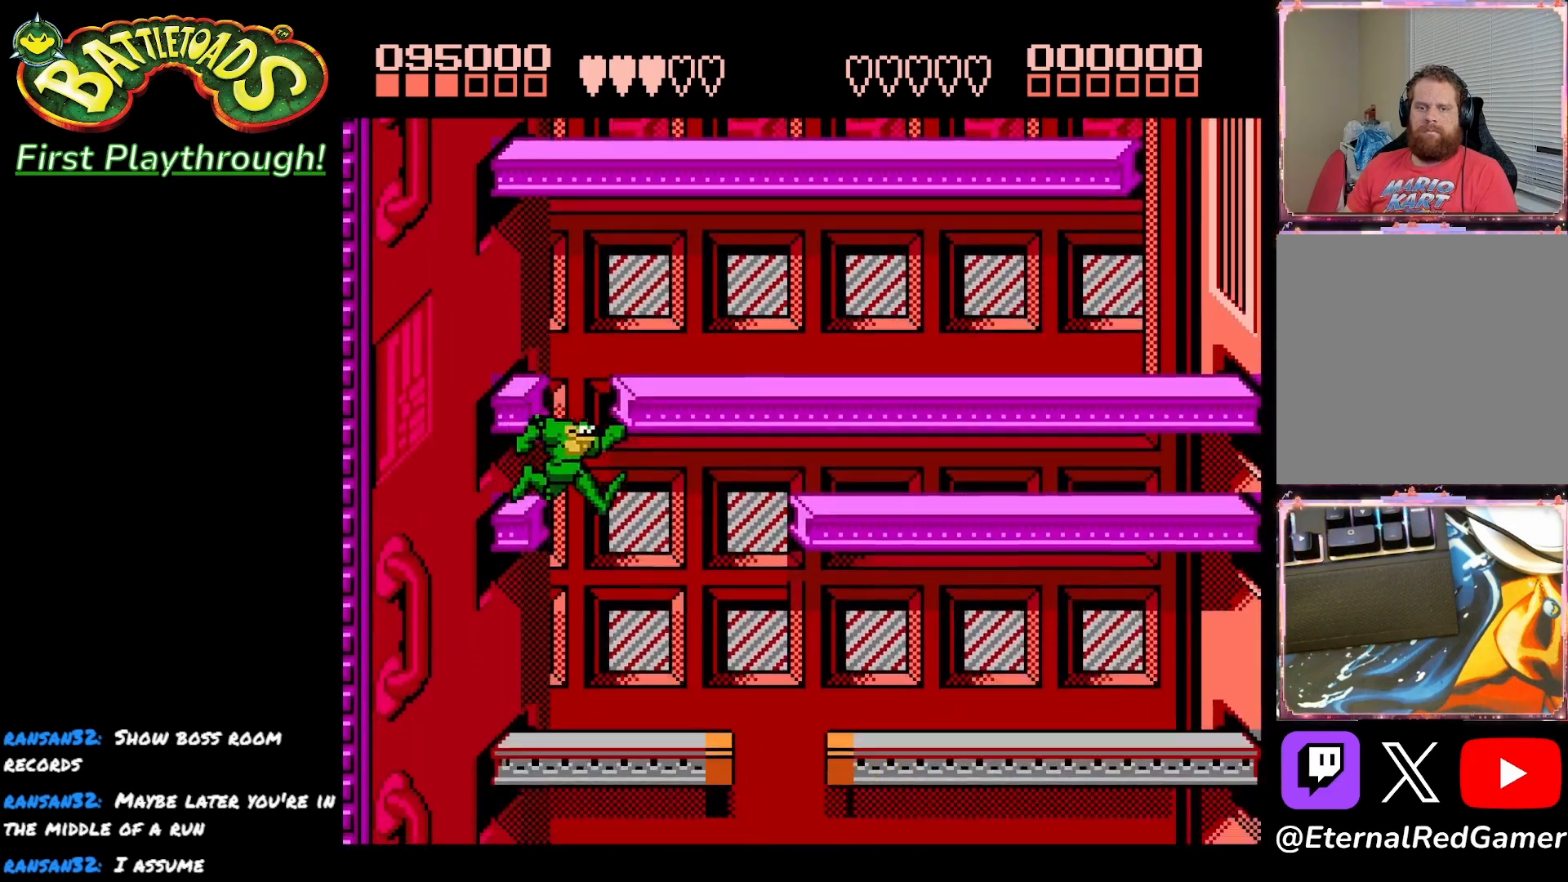
{"buttons": ["DPAD_RIGHT"], "right_stick": "center", "events": []}
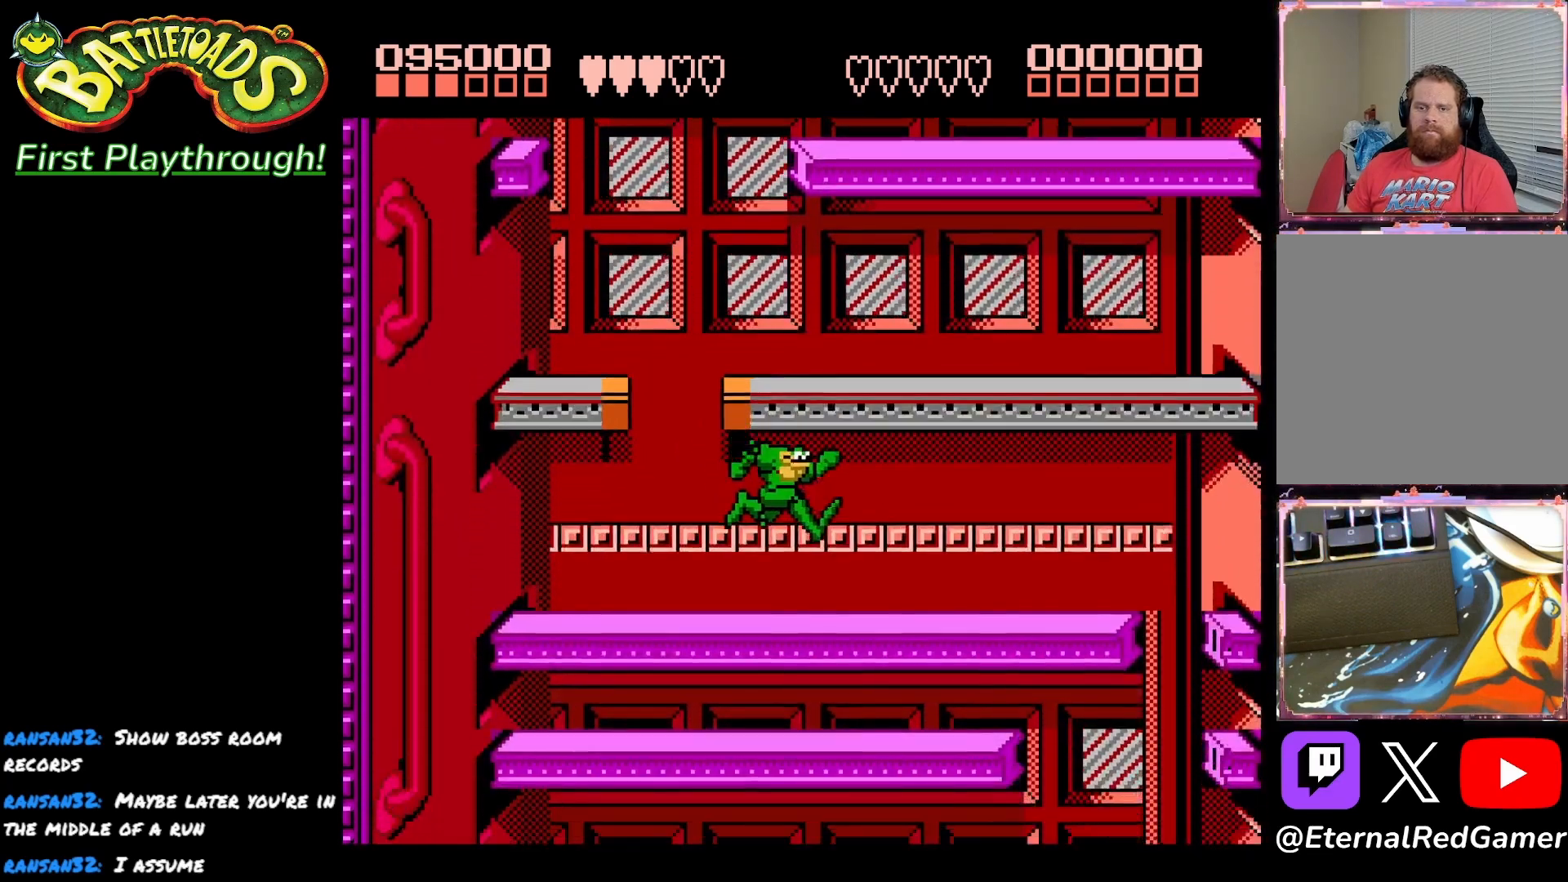
{"buttons": ["DPAD_RIGHT"], "right_stick": "center", "events": []}
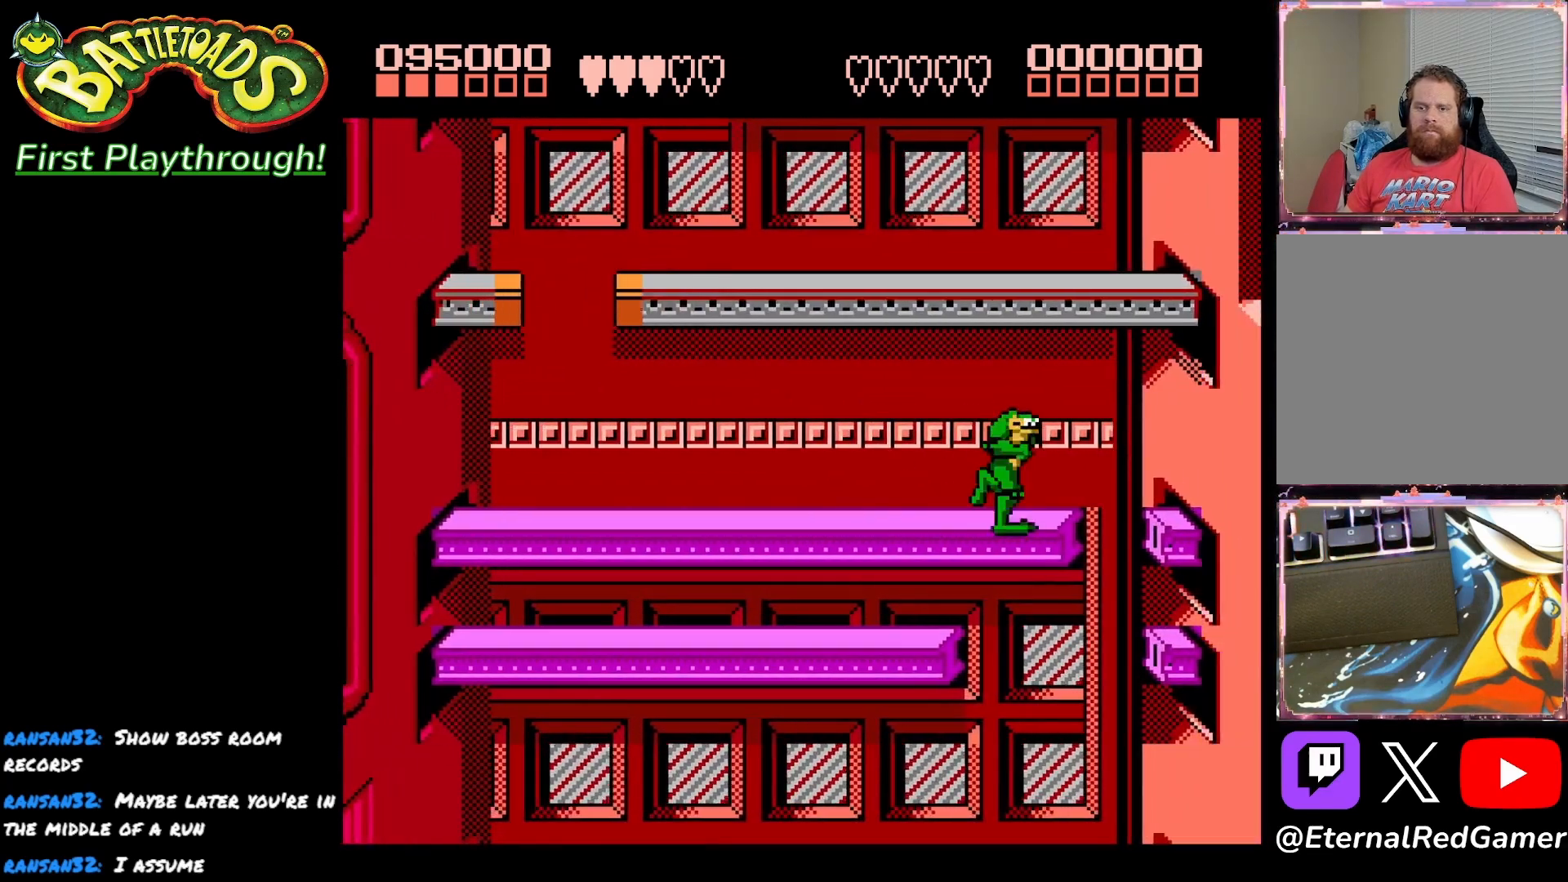
{"buttons": ["DPAD_LEFT"], "right_stick": "center", "events": [[167, "DPAD_RIGHT", "up"], [233, "DPAD_LEFT", "down"]]}
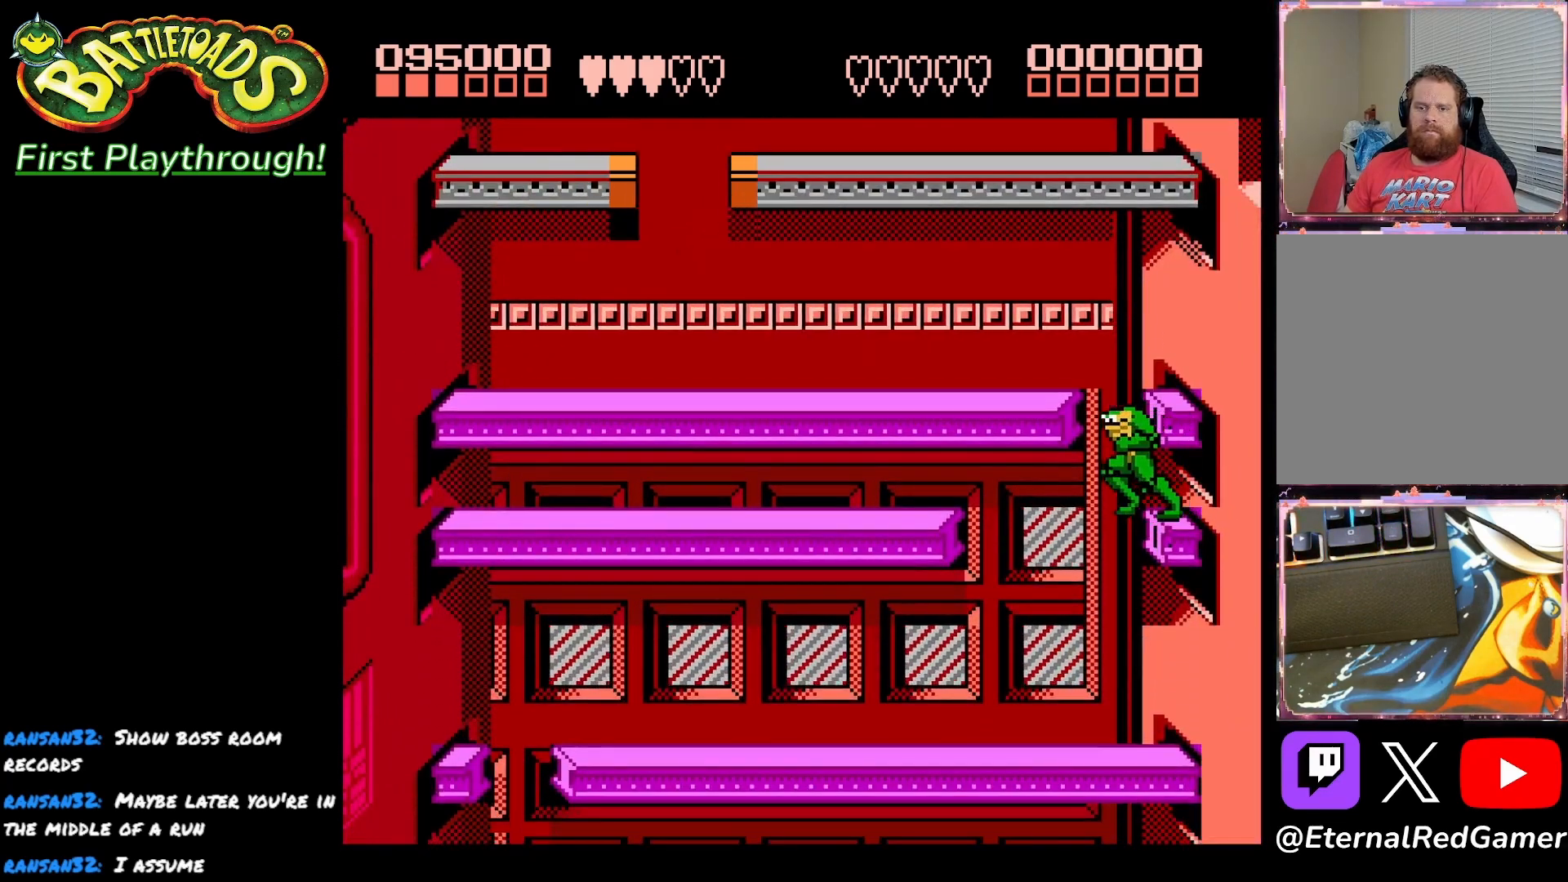
{"buttons": ["DPAD_LEFT"], "right_stick": "center", "events": [[417, "DPAD_LEFT", "up"], [467, "DPAD_LEFT", "down"]]}
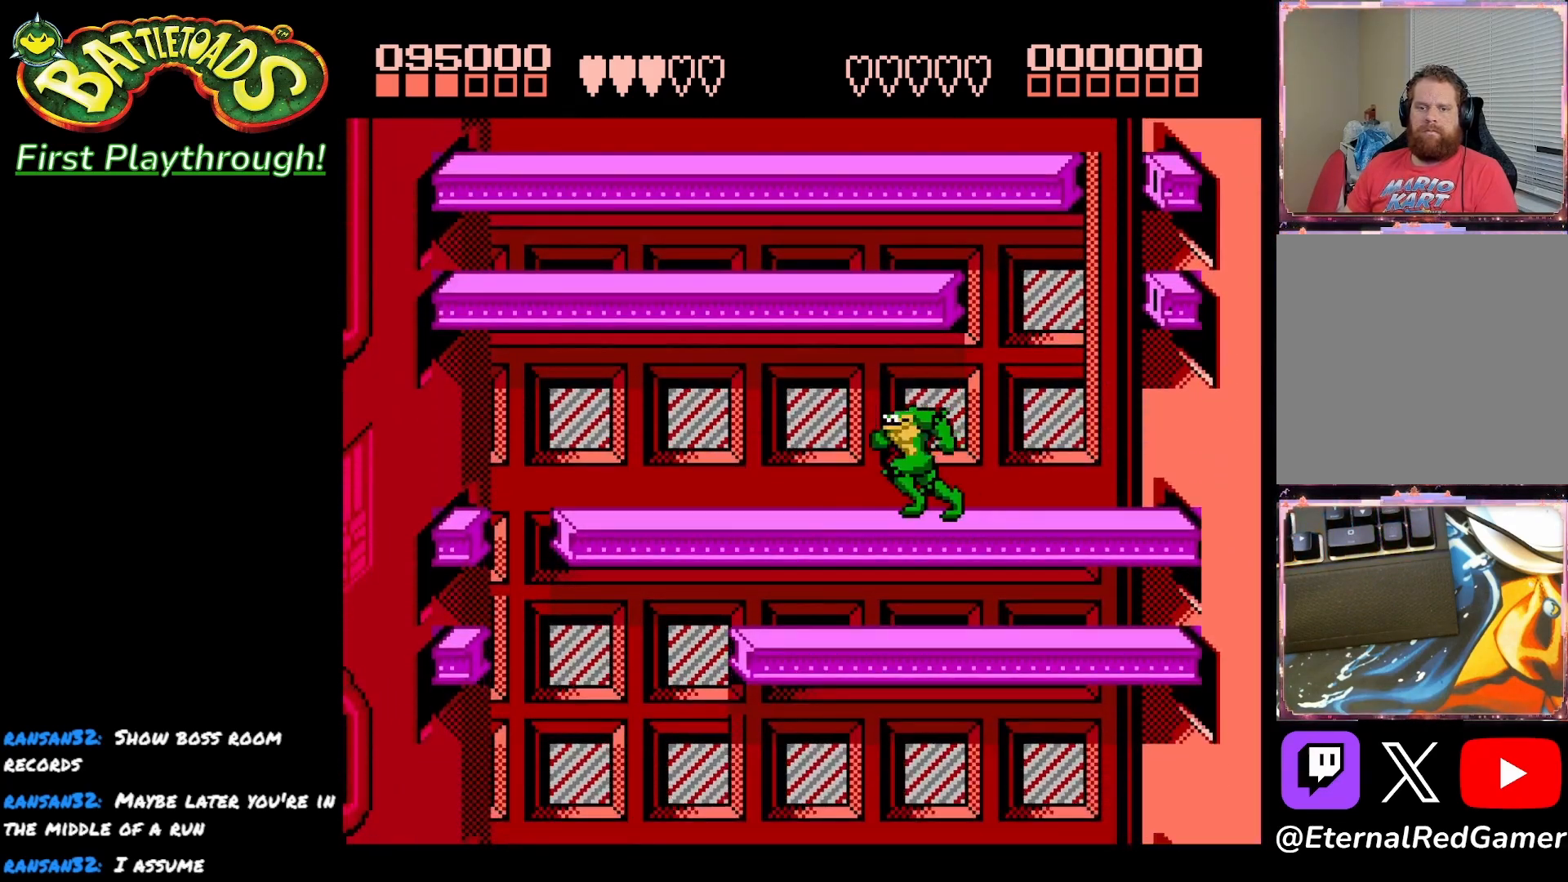
{"buttons": ["DPAD_LEFT"], "right_stick": "center", "events": []}
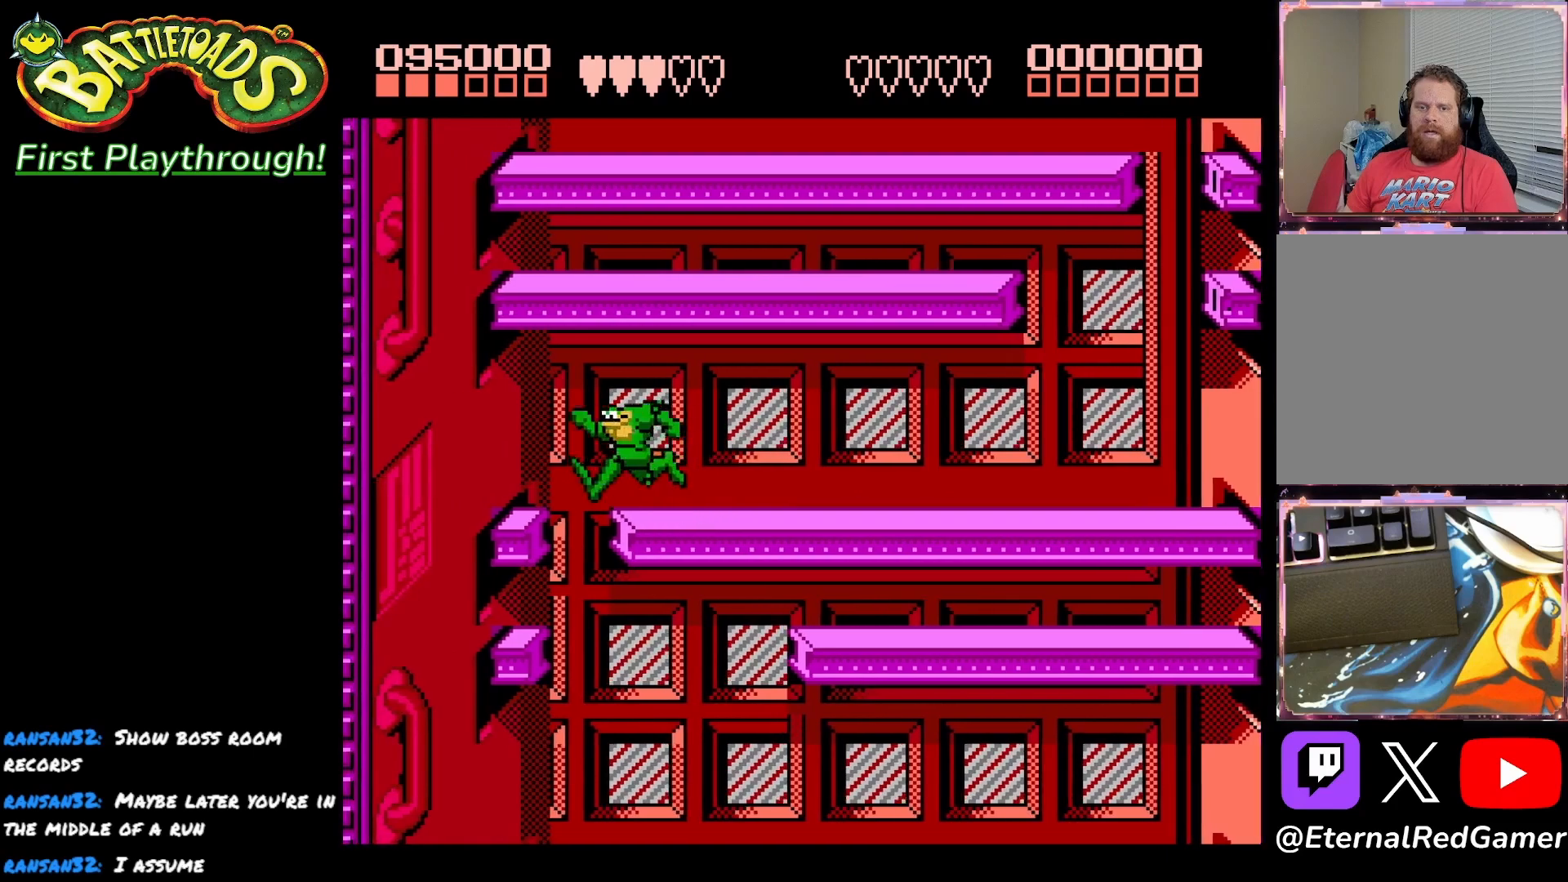
{"buttons": ["DPAD_RIGHT"], "right_stick": "center", "events": [[83, "DPAD_LEFT", "up"], [117, "DPAD_RIGHT", "down"]]}
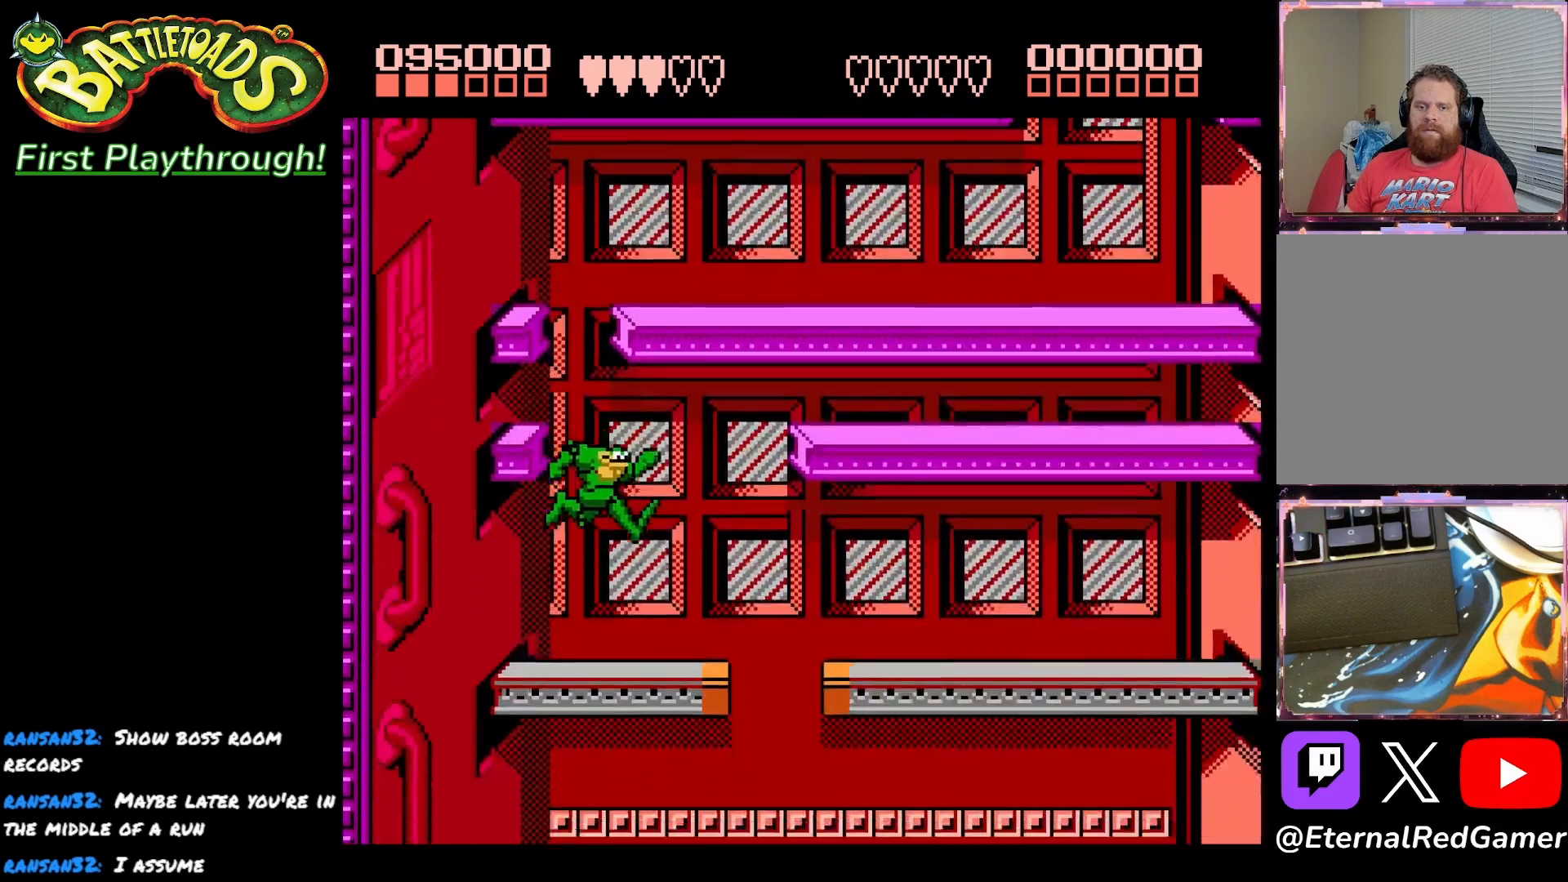
{"buttons": ["DPAD_RIGHT"], "right_stick": "center", "events": []}
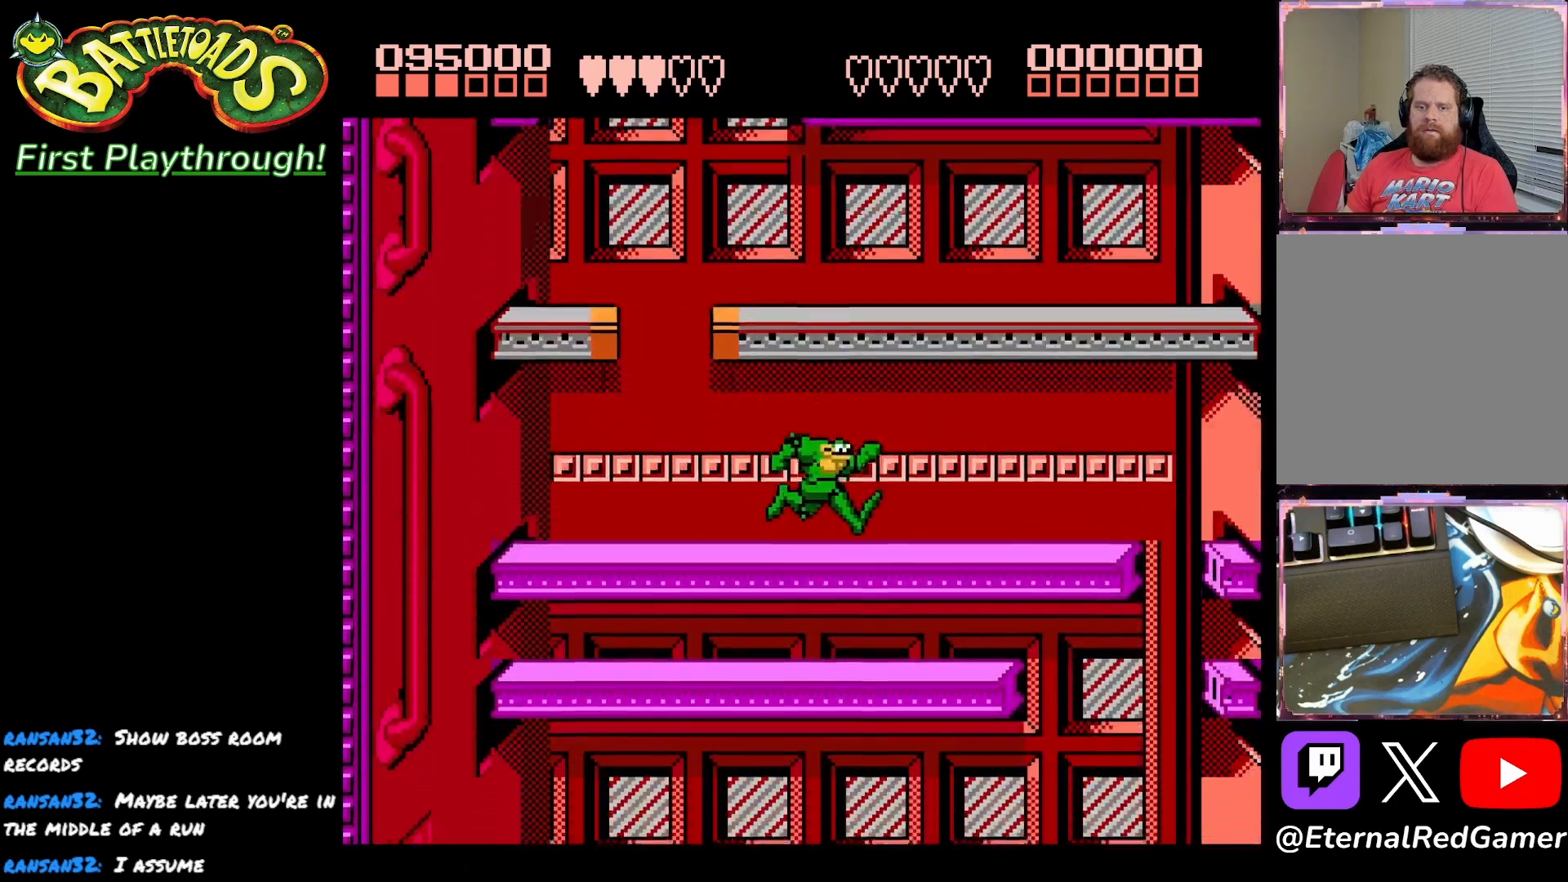
{"buttons": ["DPAD_RIGHT"], "right_stick": "center", "events": []}
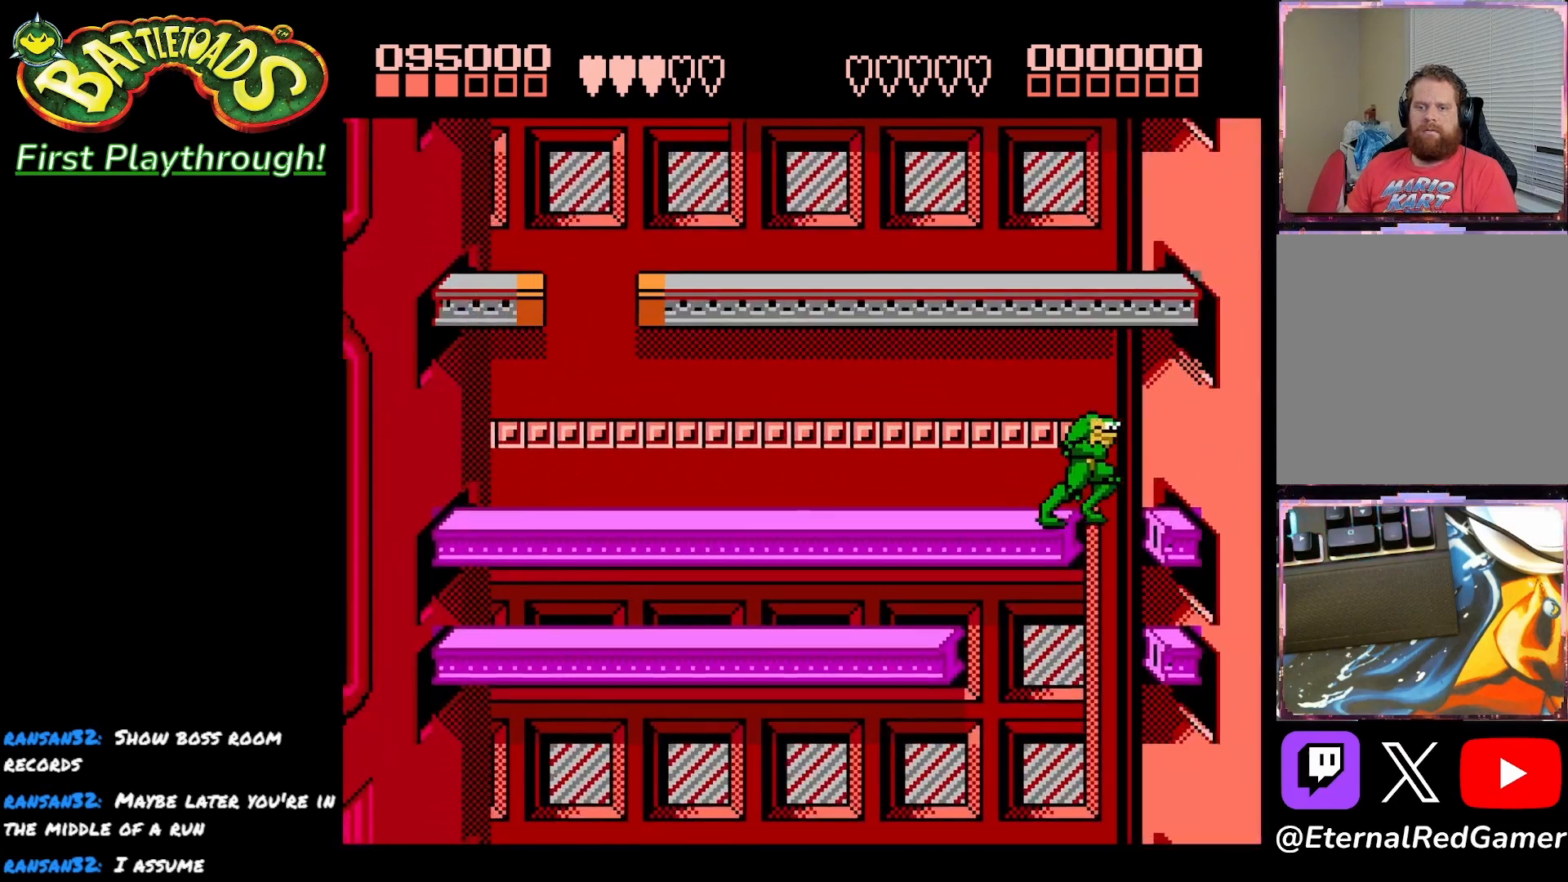
{"buttons": ["DPAD_LEFT"], "right_stick": "center", "events": [[67, "DPAD_RIGHT", "up"], [117, "DPAD_LEFT", "down"]]}
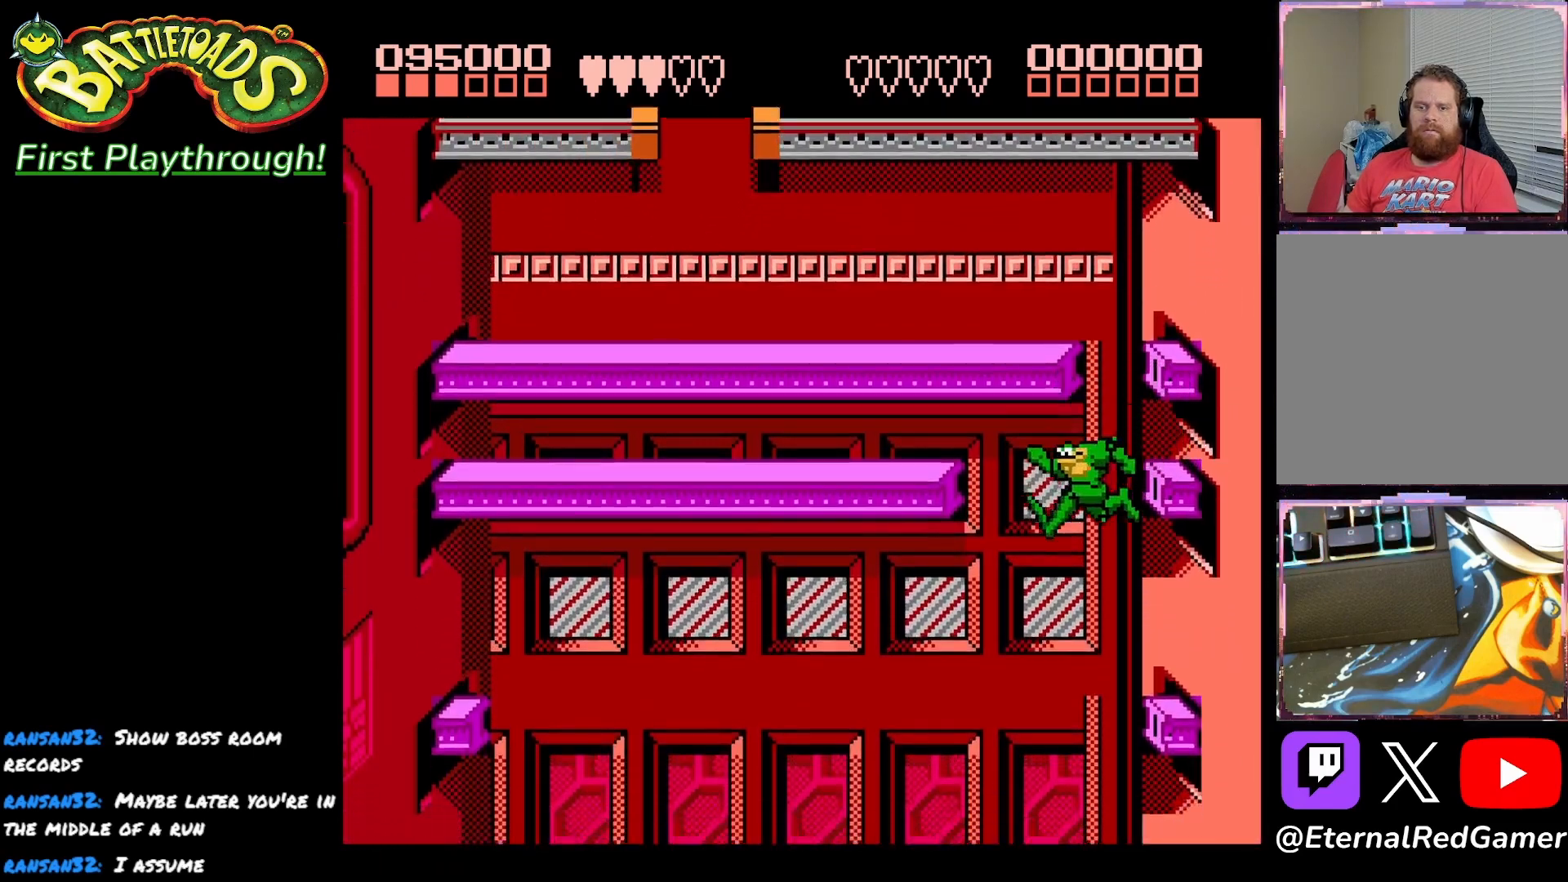
{"buttons": ["DPAD_LEFT"], "right_stick": "center", "events": []}
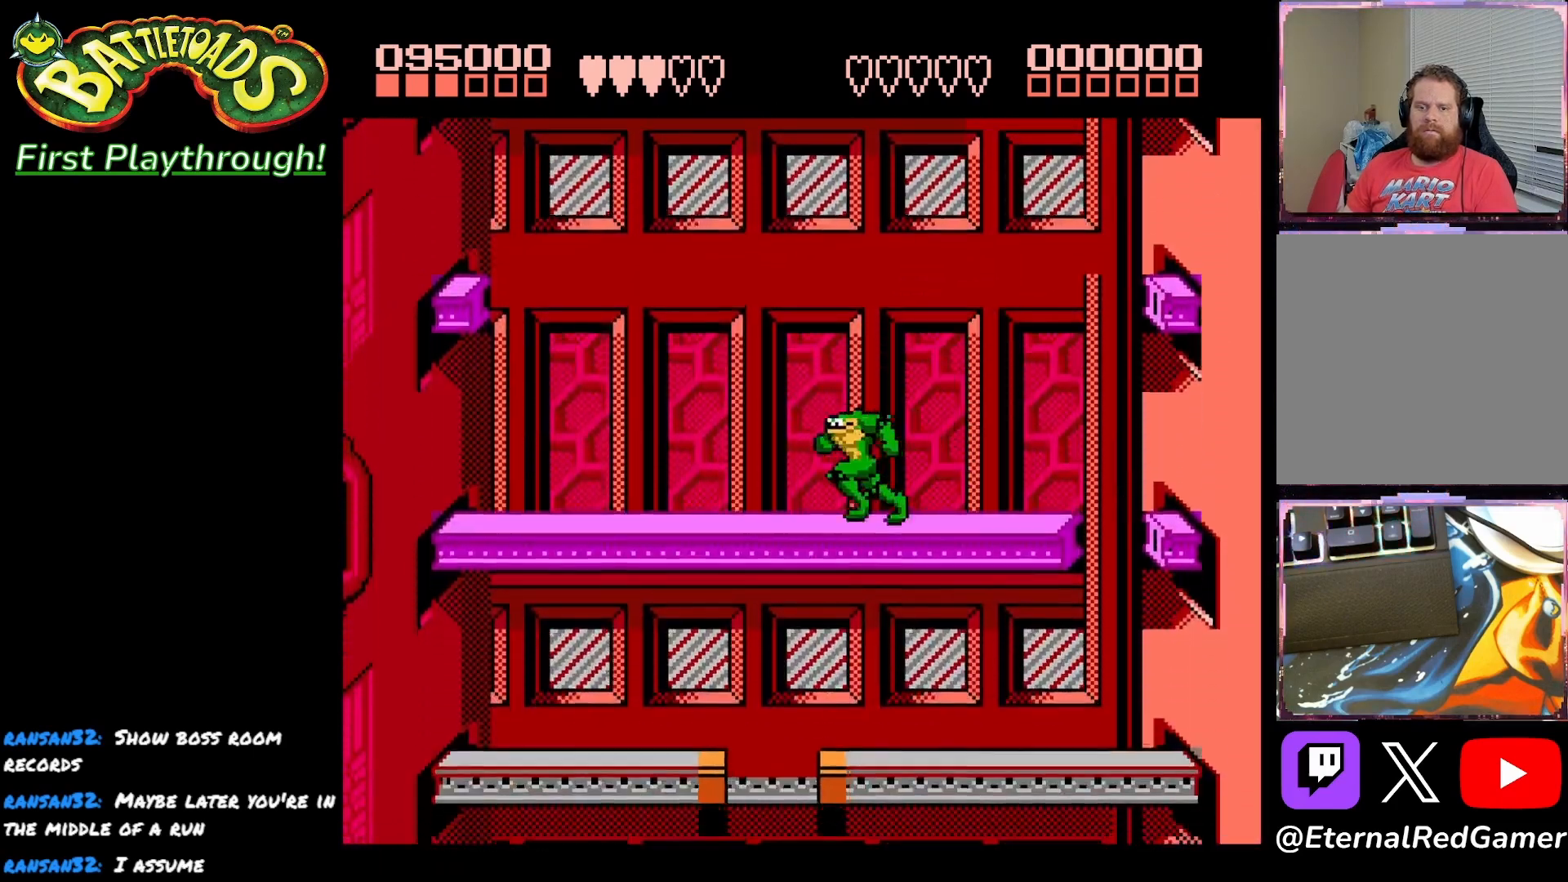
{"buttons": ["DPAD_RIGHT"], "right_stick": "center", "events": [[50, "DPAD_LEFT", "up"], [67, "DPAD_RIGHT", "down"], [167, "DPAD_RIGHT", "up"], [200, "DPAD_RIGHT", "down"]]}
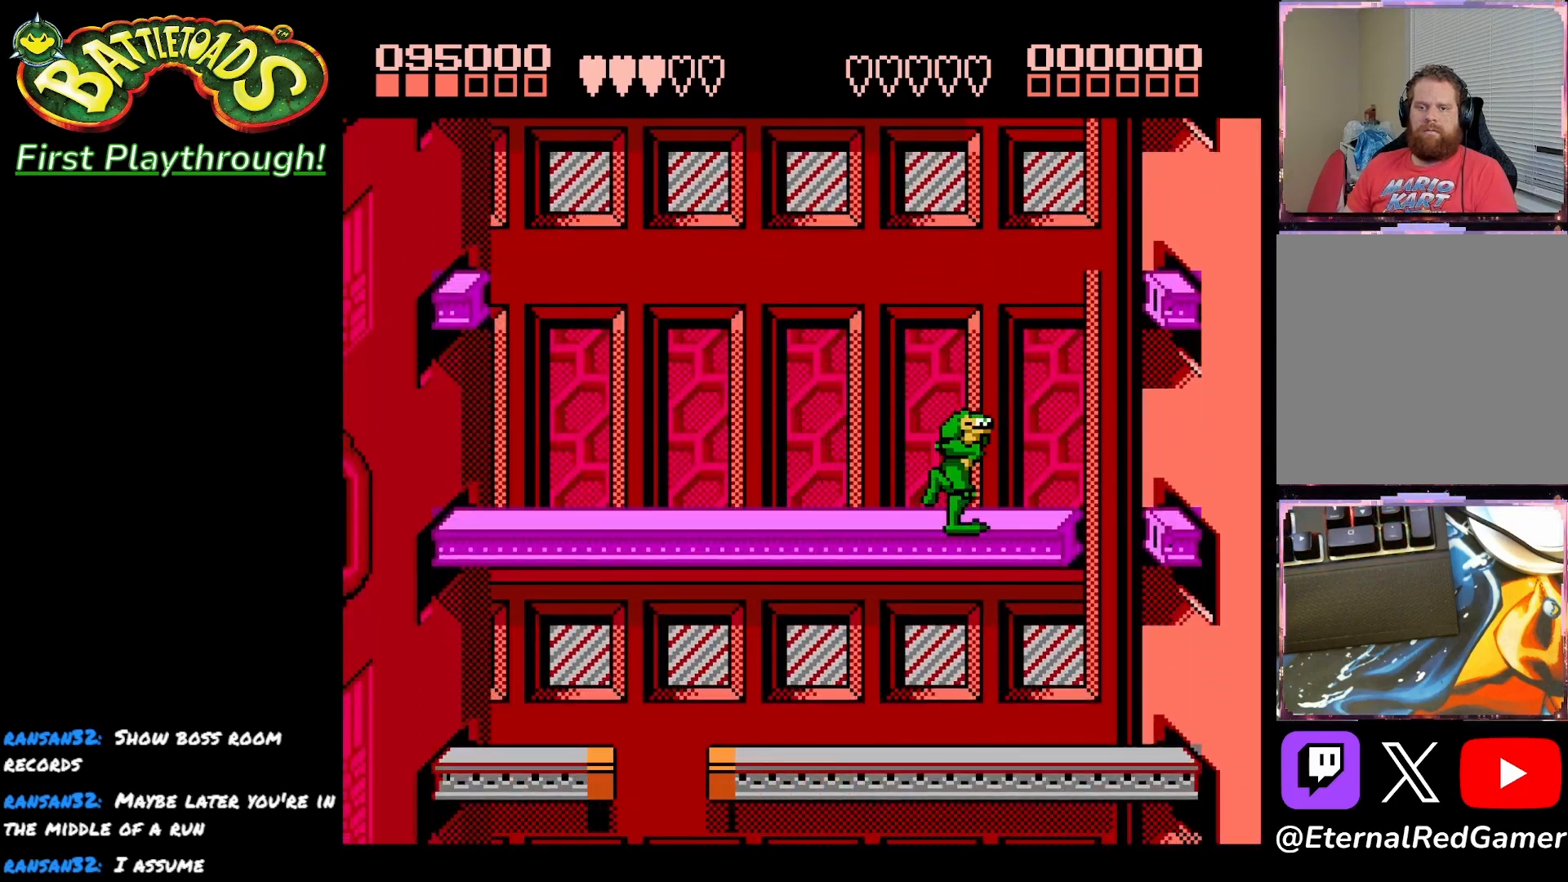
{"buttons": ["DPAD_LEFT"], "right_stick": "center", "events": [[133, "DPAD_RIGHT", "up"], [217, "DPAD_LEFT", "down"], [283, "DPAD_LEFT", "up"], [367, "DPAD_LEFT", "down"]]}
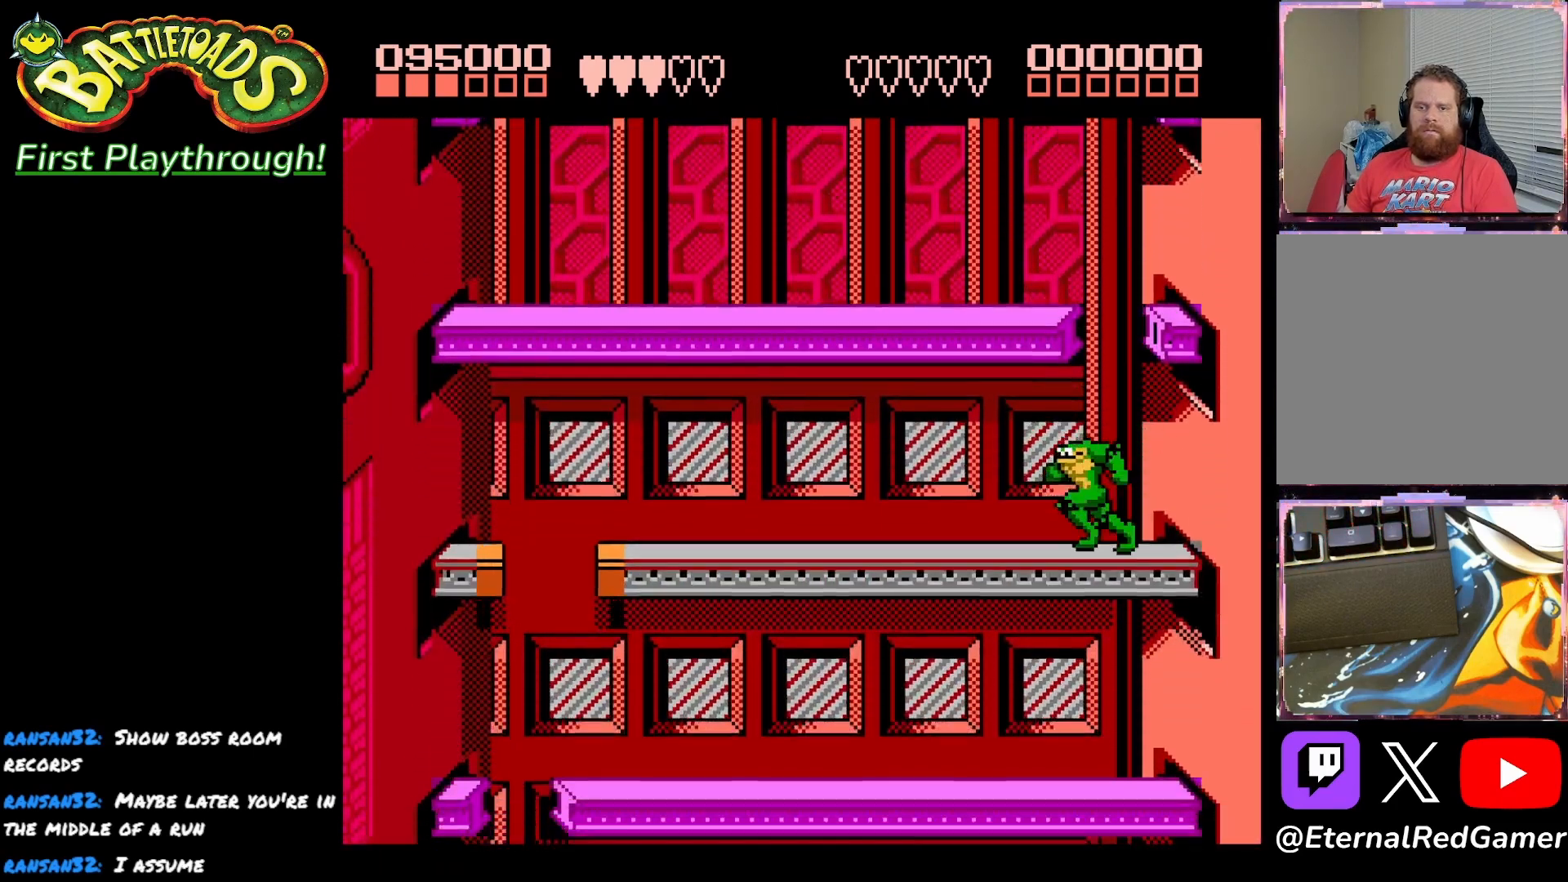
{"buttons": ["DPAD_LEFT"], "right_stick": "center", "events": []}
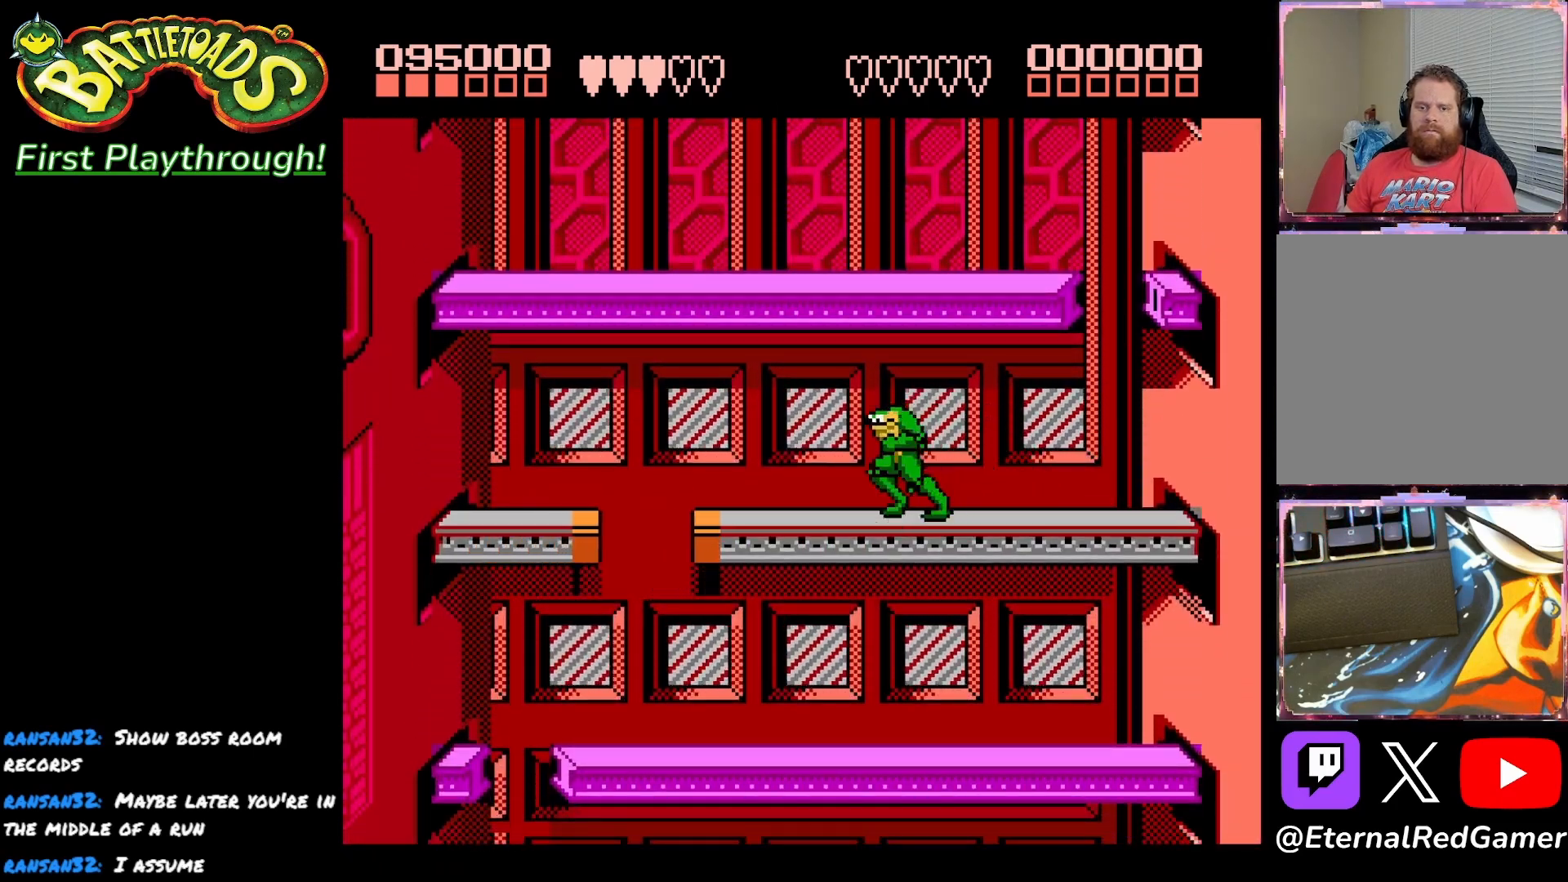
{"buttons": ["DPAD_LEFT"], "right_stick": "center", "events": []}
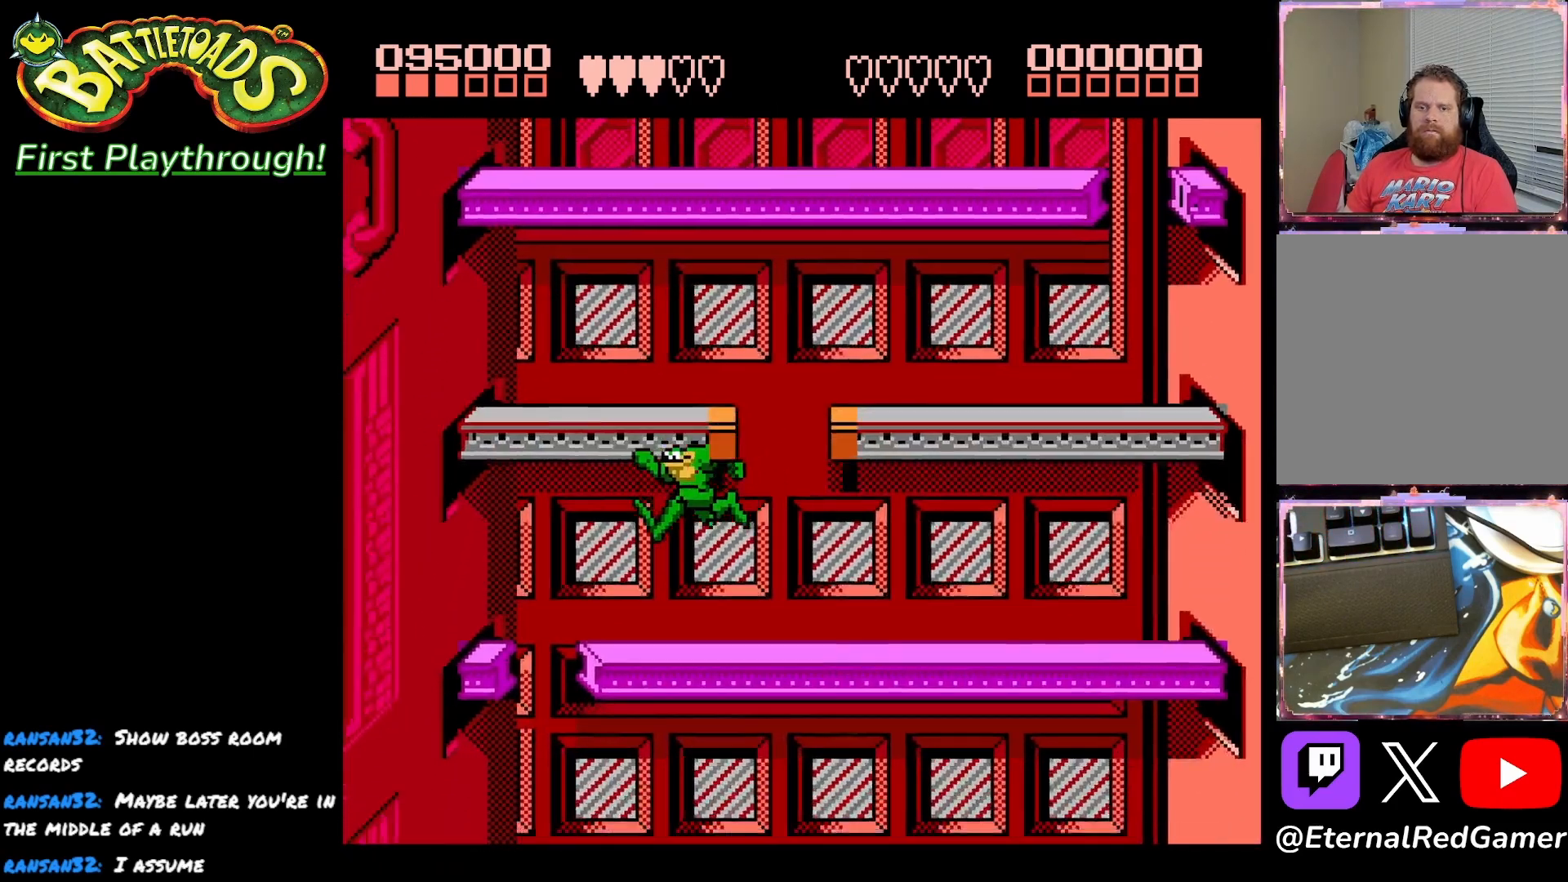
{"buttons": ["DPAD_RIGHT"], "right_stick": "center", "events": [[333, "DPAD_LEFT", "up"], [350, "DPAD_RIGHT", "down"]]}
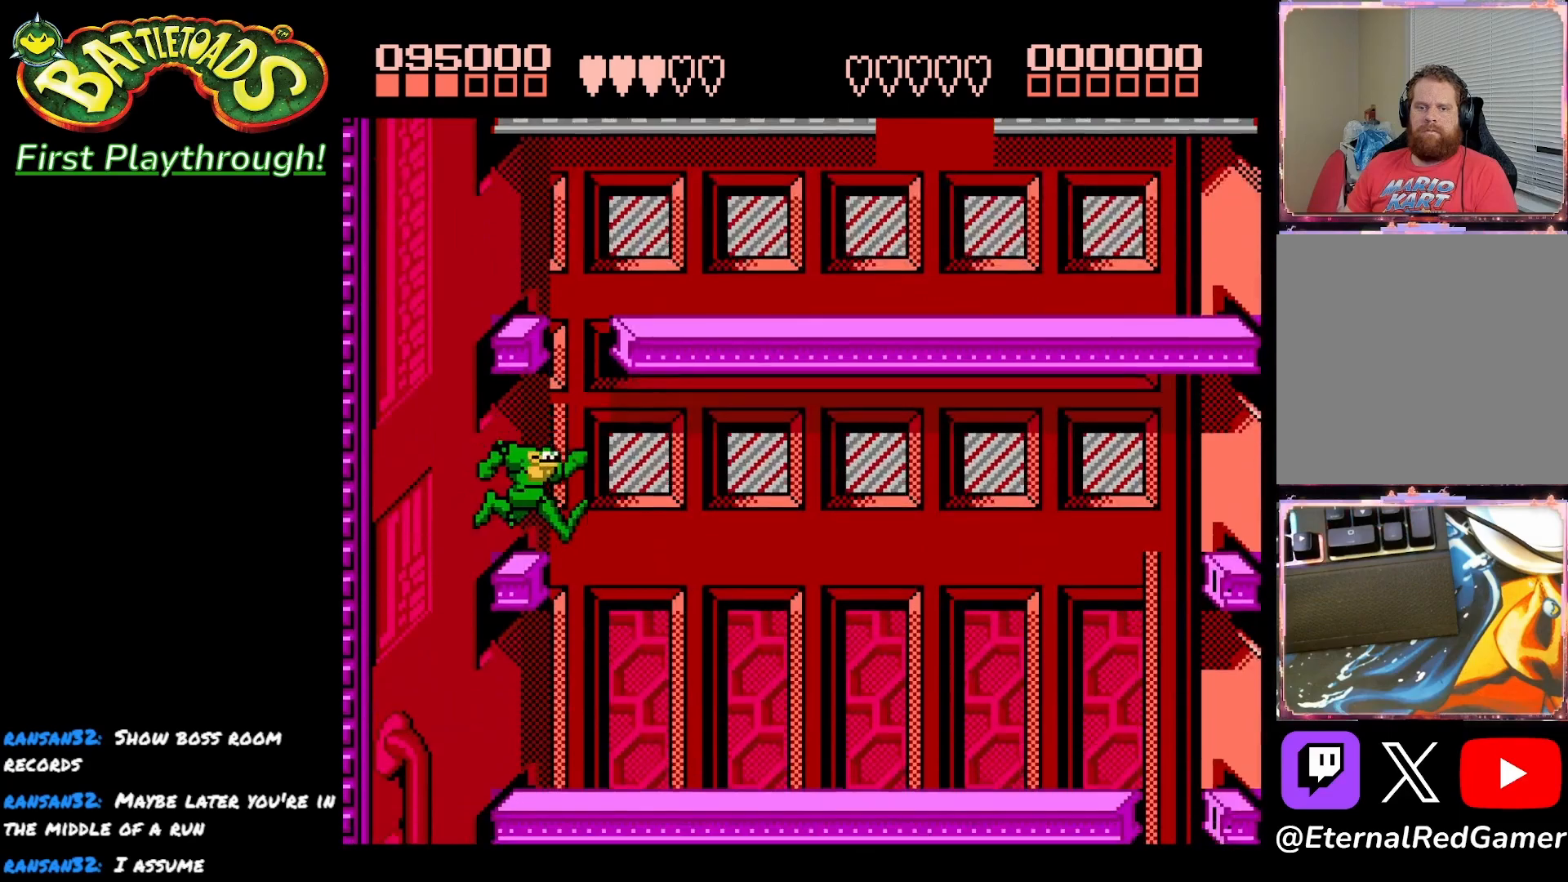
{"buttons": ["DPAD_RIGHT"], "right_stick": "center", "events": []}
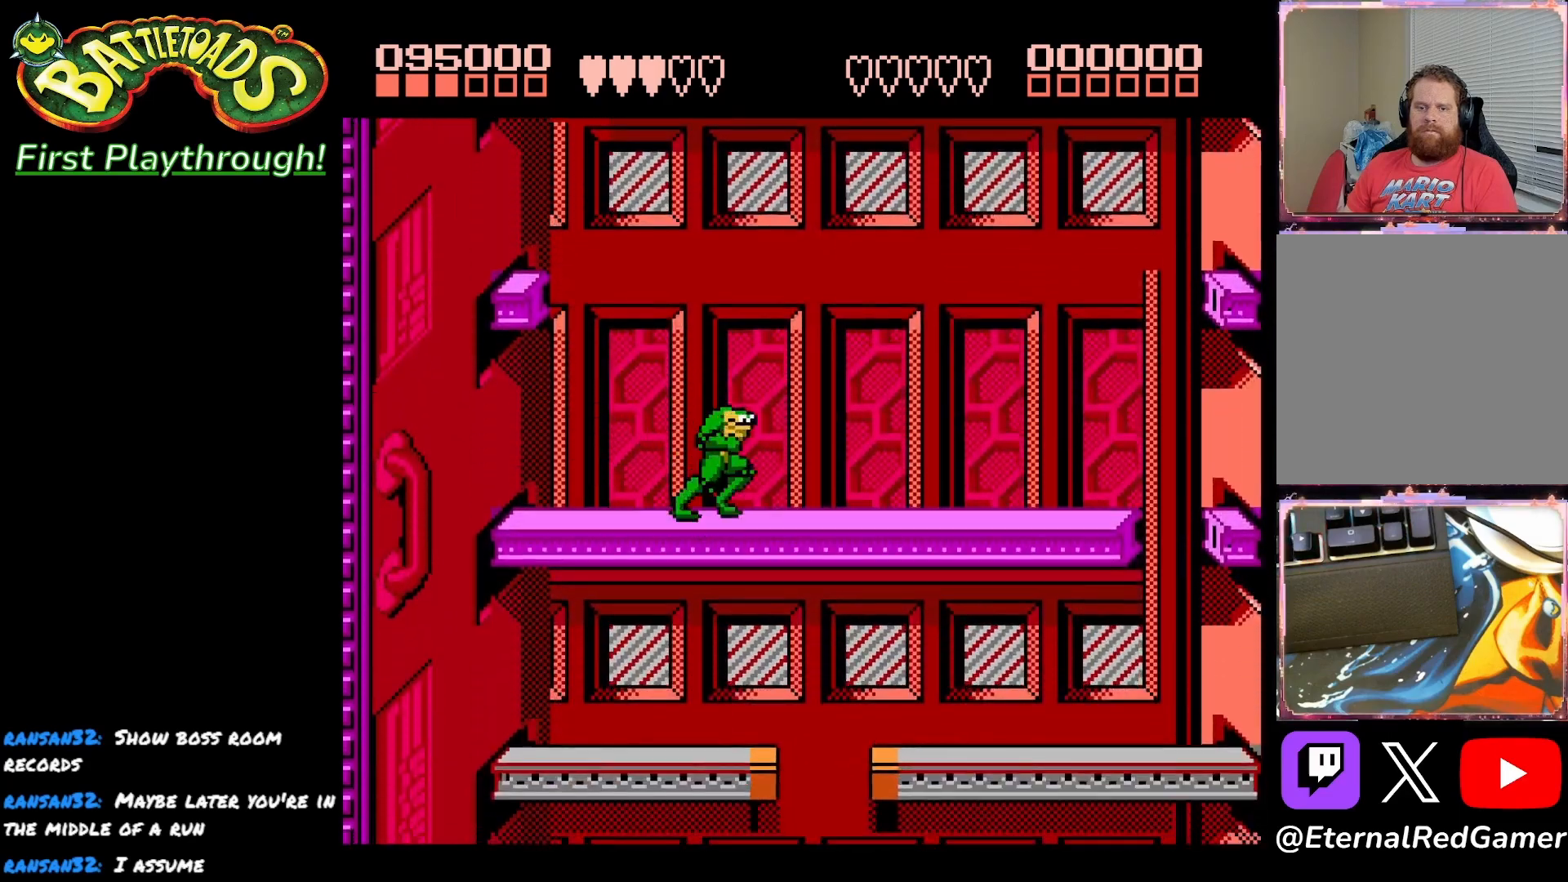
{"buttons": ["DPAD_RIGHT"], "right_stick": "center", "events": []}
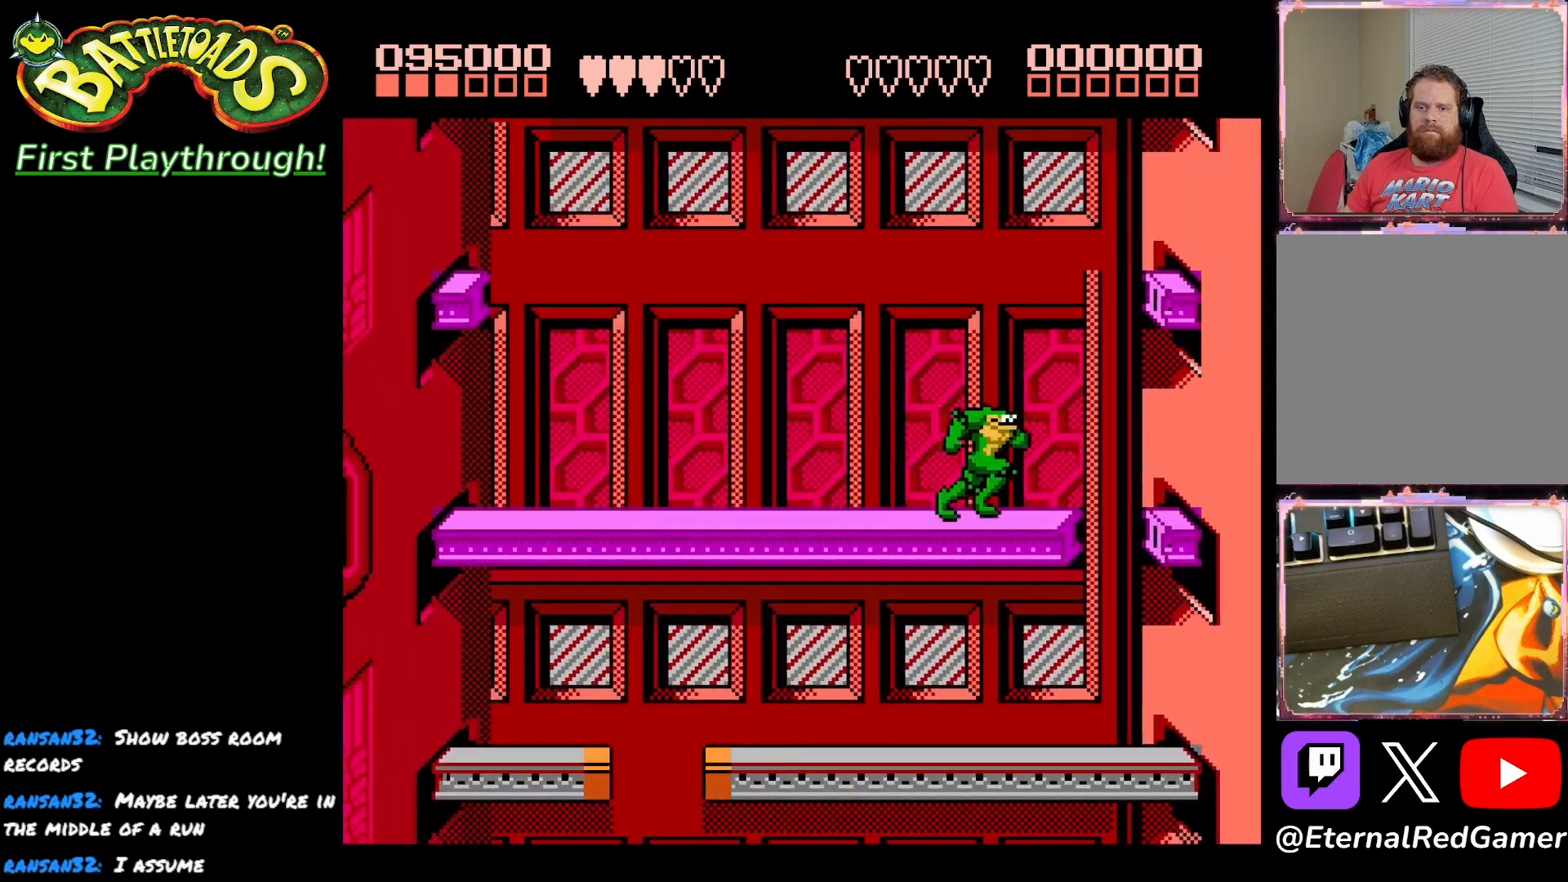
{"buttons": ["DPAD_LEFT"], "right_stick": "center", "events": [[150, "DPAD_RIGHT", "up"], [250, "DPAD_LEFT", "down"], [317, "DPAD_LEFT", "up"], [383, "DPAD_LEFT", "down"]]}
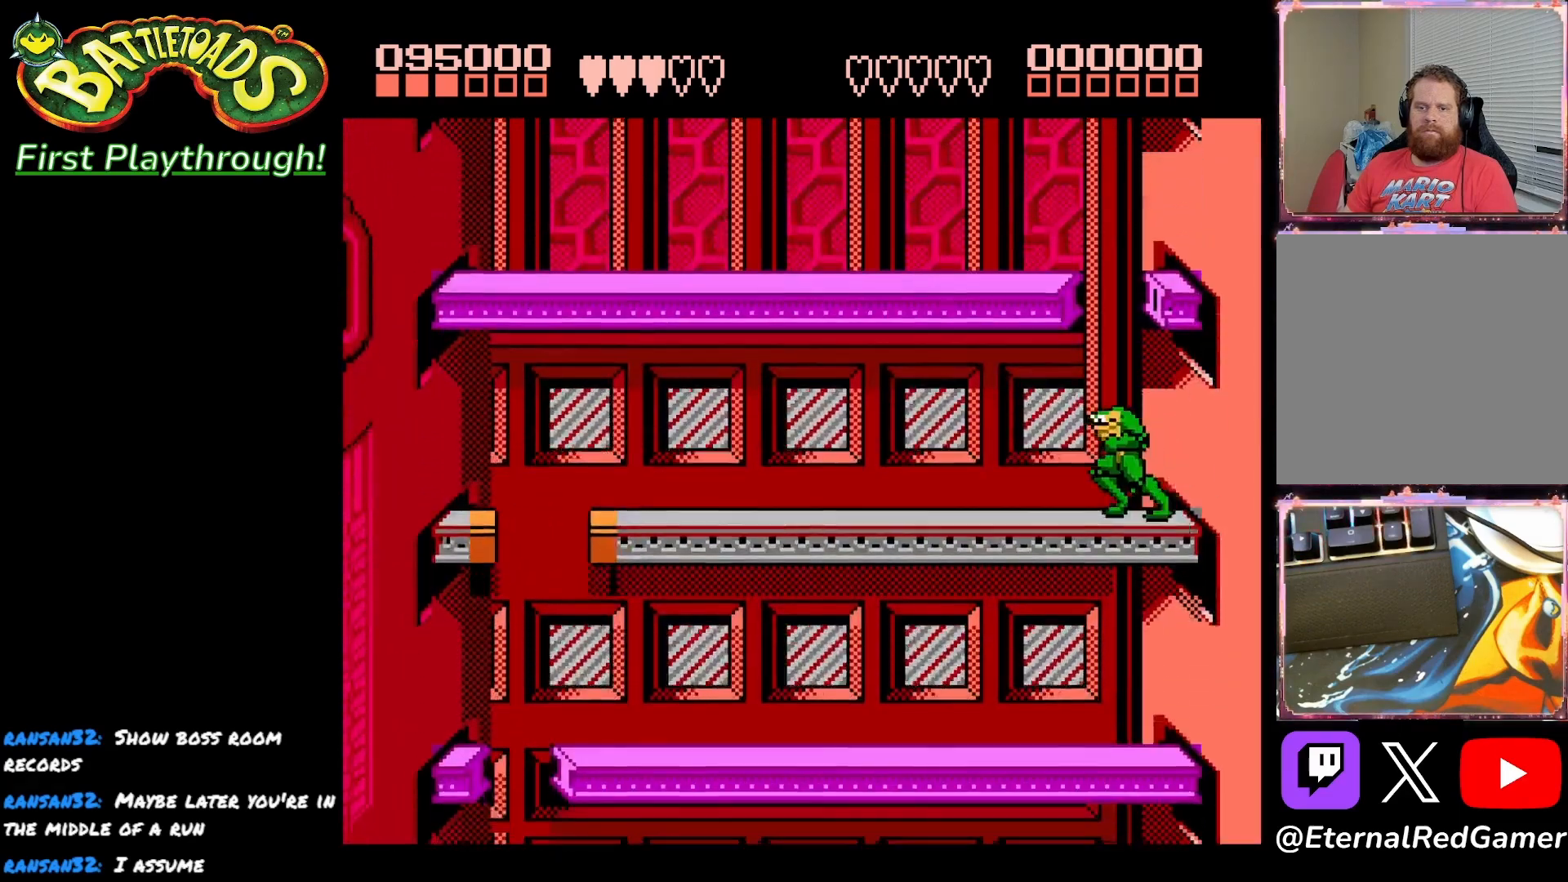
{"buttons": ["DPAD_LEFT"], "right_stick": "center", "events": []}
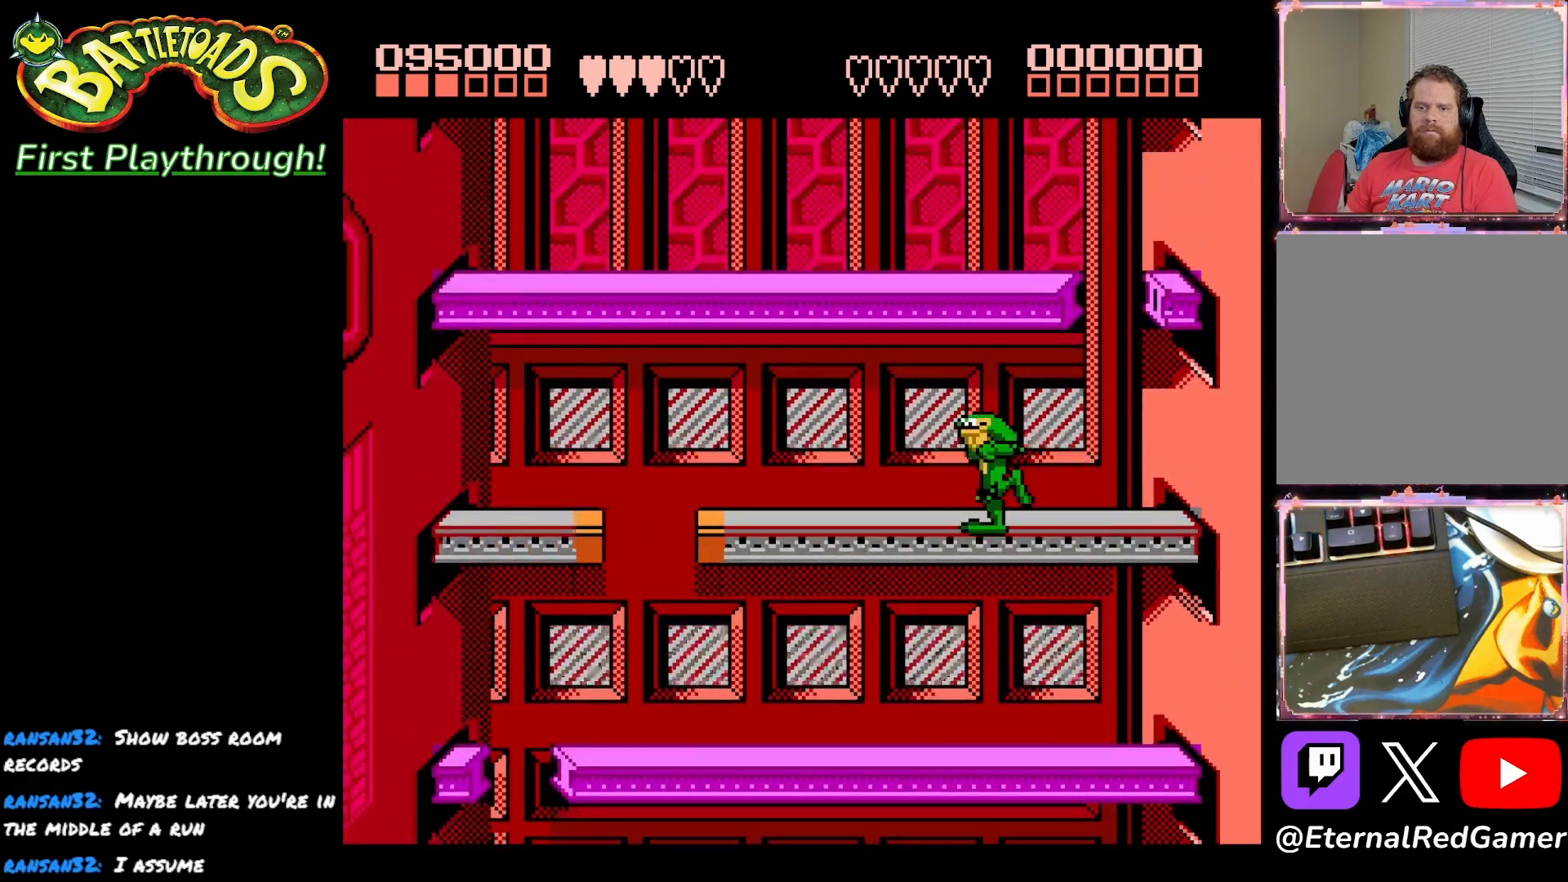
{"buttons": ["DPAD_LEFT"], "right_stick": "center", "events": []}
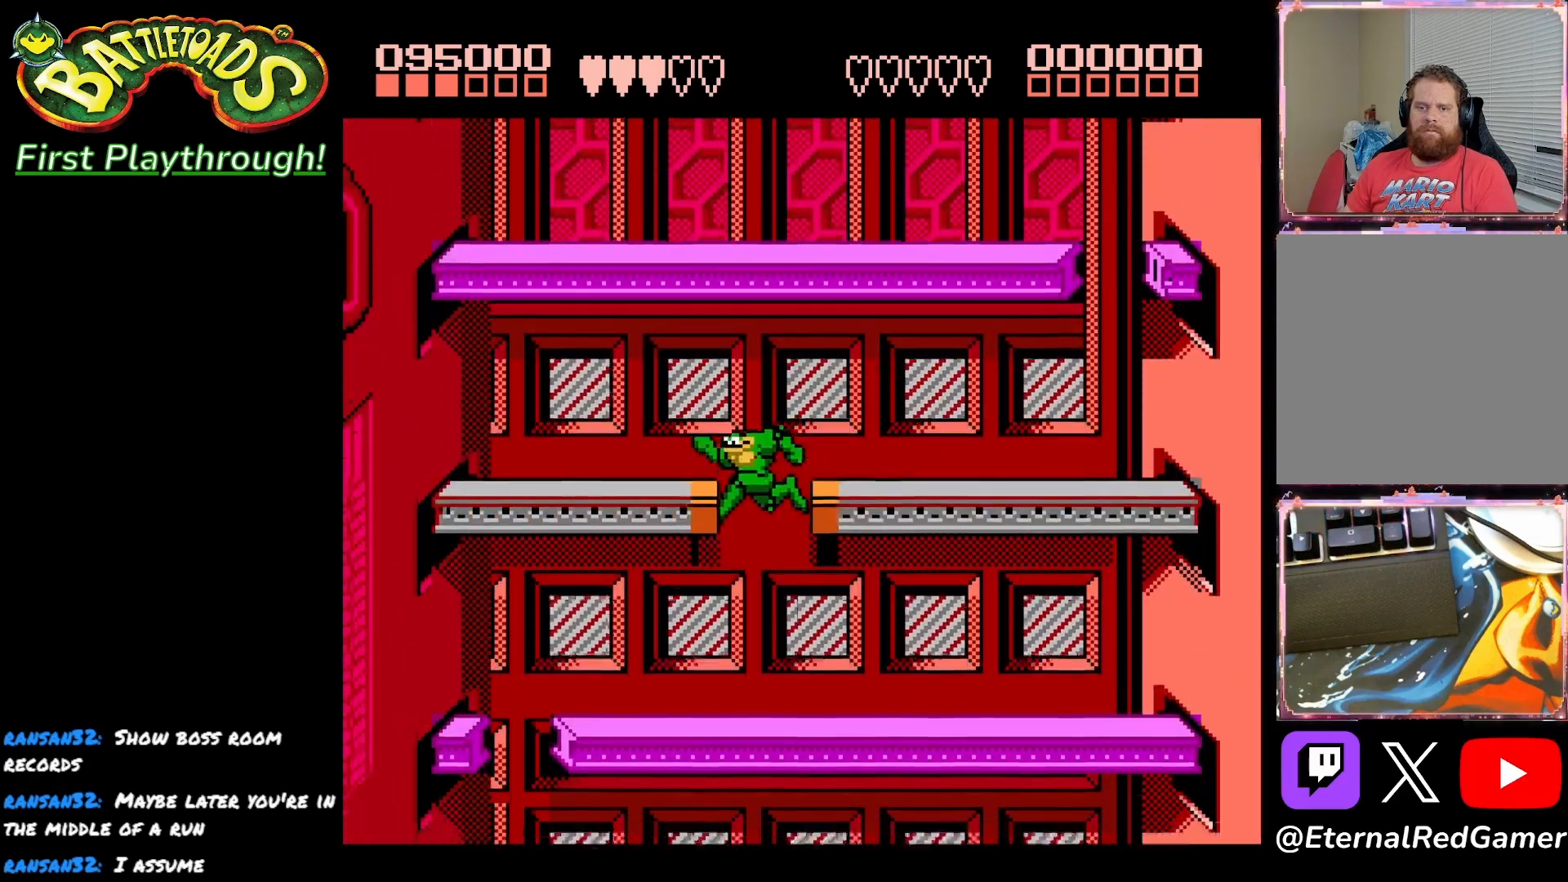
{"buttons": ["DPAD_RIGHT"], "right_stick": "center", "events": [[483, "DPAD_LEFT", "up"], [500, "DPAD_RIGHT", "down"]]}
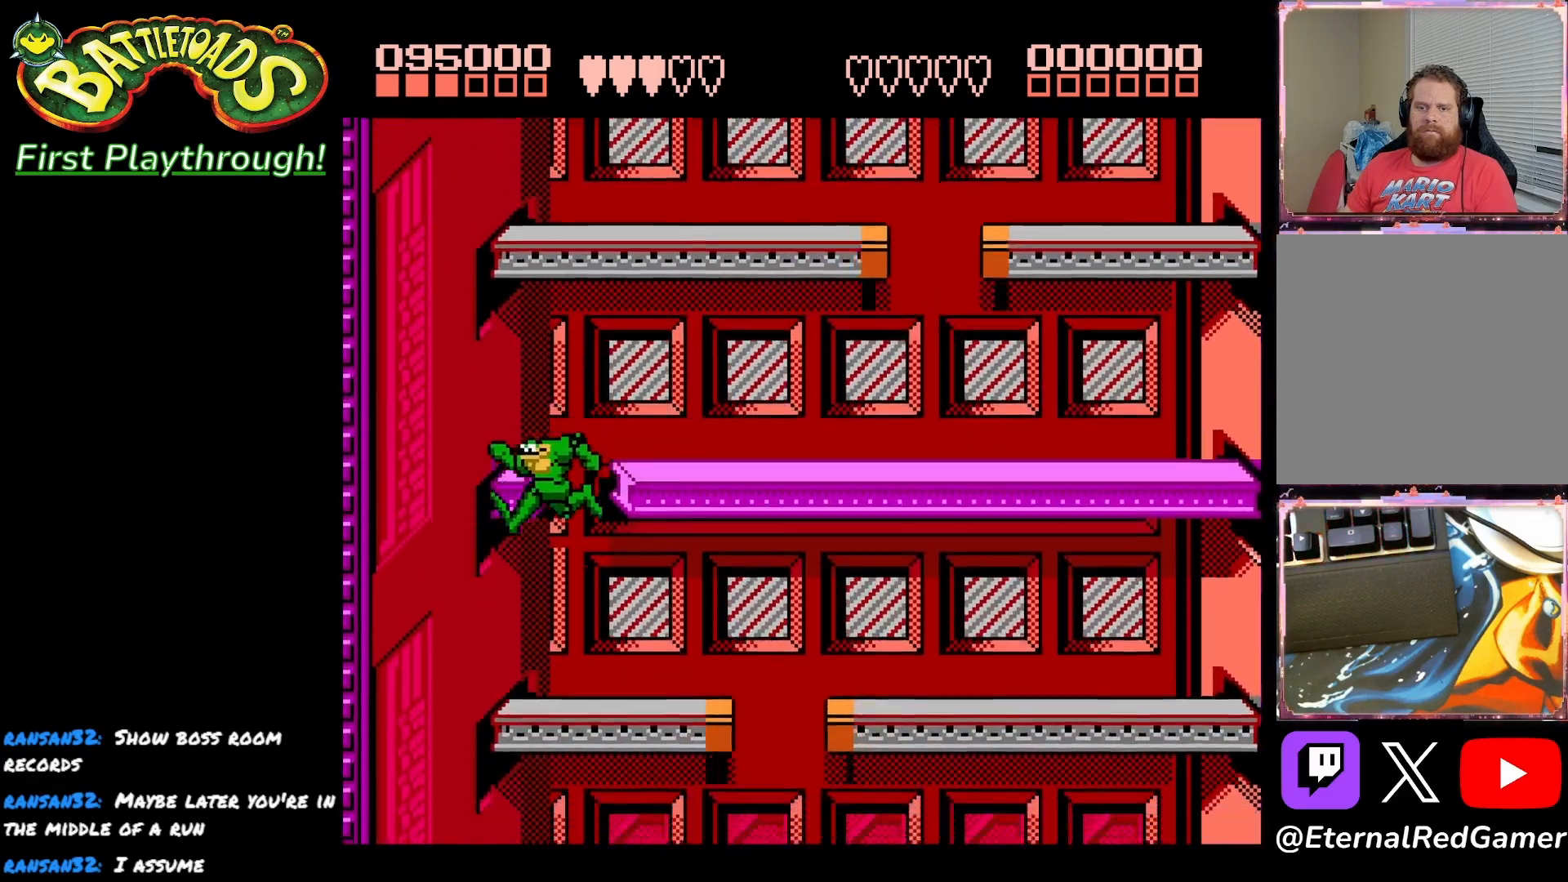
{"buttons": ["DPAD_RIGHT"], "right_stick": "center", "events": [[67, "DPAD_RIGHT", "up"], [133, "DPAD_RIGHT", "down"], [217, "DPAD_RIGHT", "up"], [267, "DPAD_RIGHT", "down"]]}
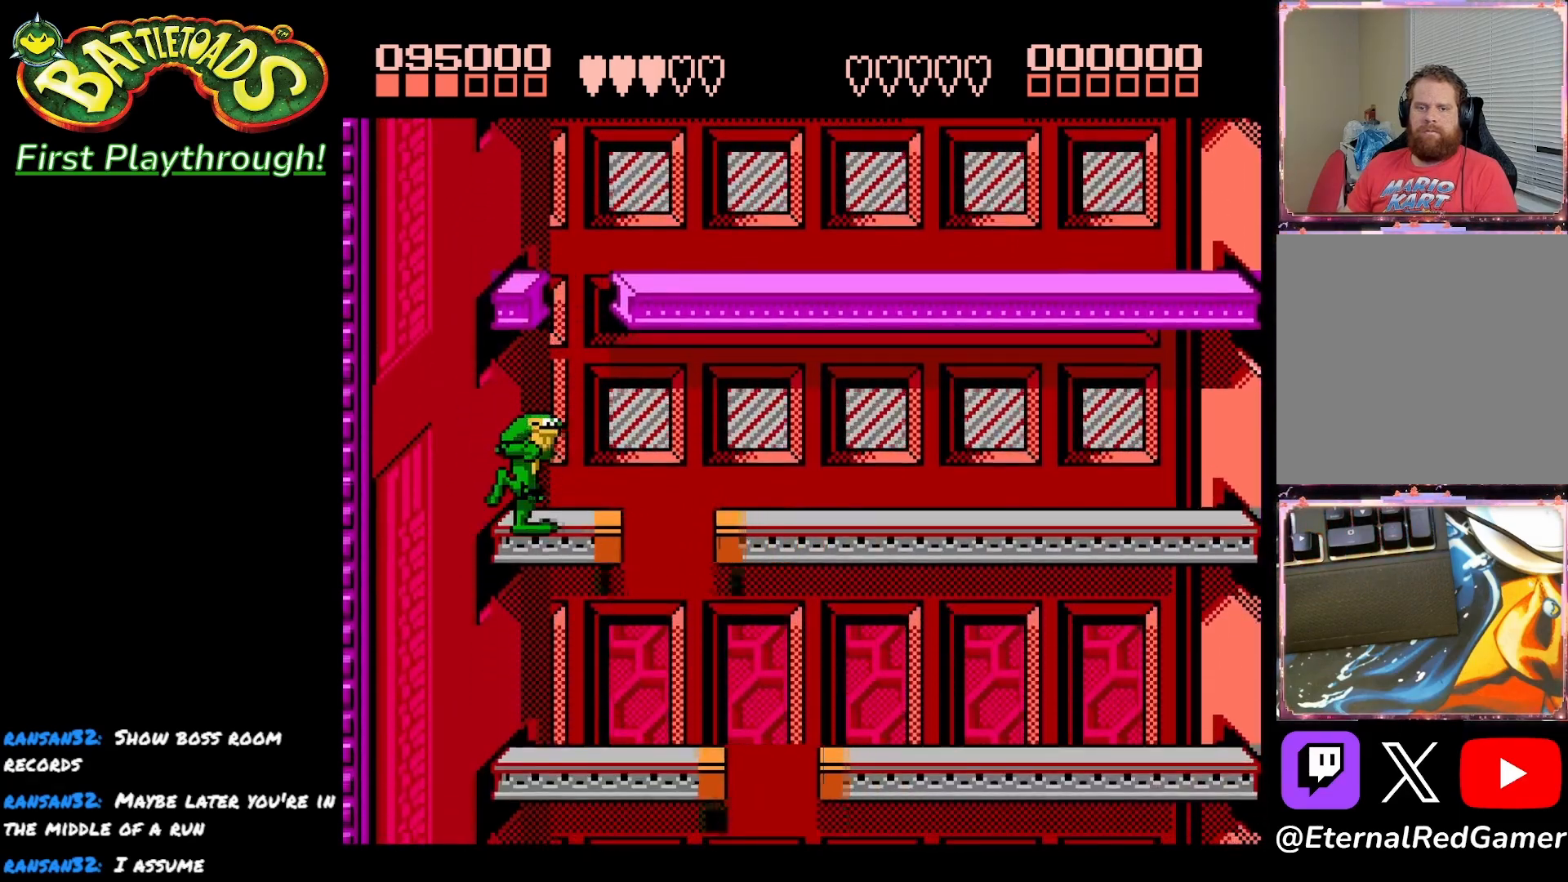
{"buttons": ["DPAD_RIGHT"], "right_stick": "center", "events": []}
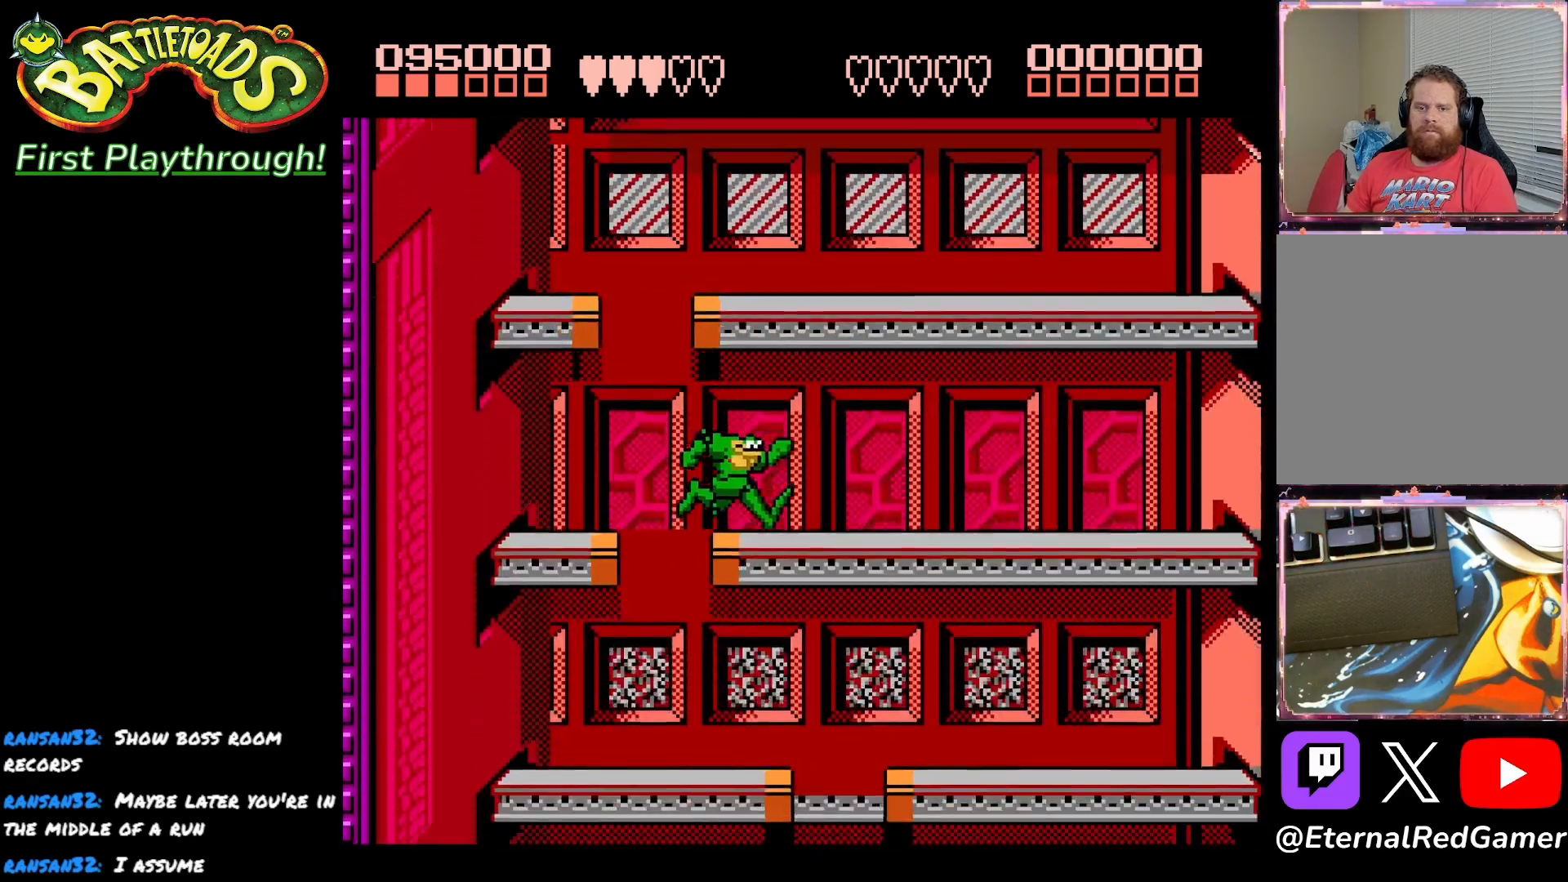
{"buttons": ["DPAD_LEFT"], "right_stick": "center", "events": [[100, "DPAD_RIGHT", "up"], [133, "DPAD_LEFT", "down"]]}
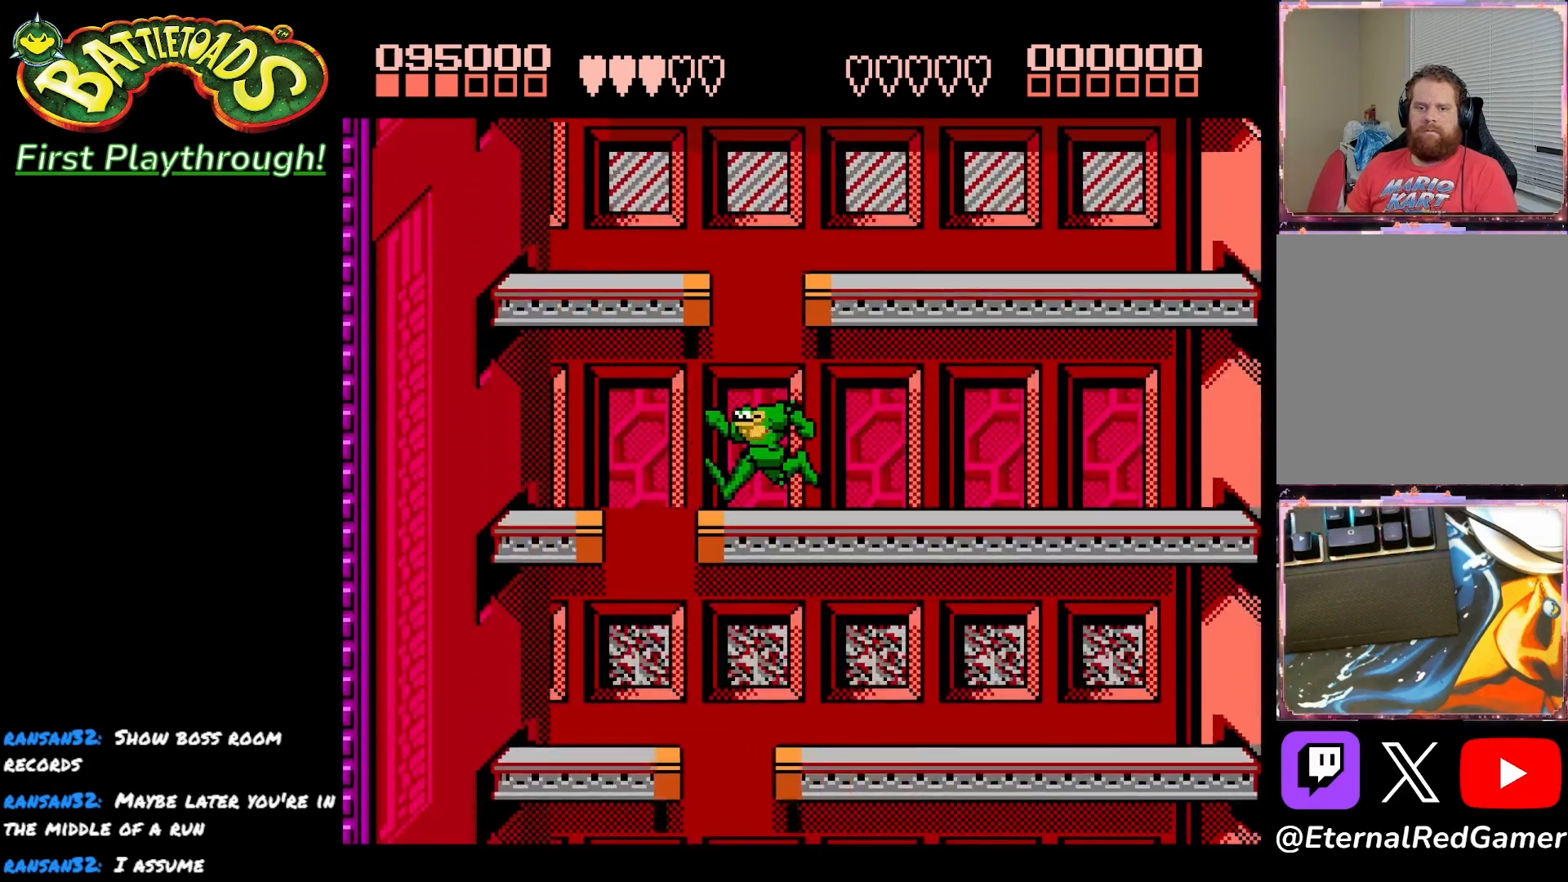
{"buttons": ["DPAD_LEFT"], "right_stick": "center", "events": [[100, "DPAD_LEFT", "up"], [167, "DPAD_RIGHT", "down"], [317, "DPAD_RIGHT", "up"], [383, "DPAD_LEFT", "down"]]}
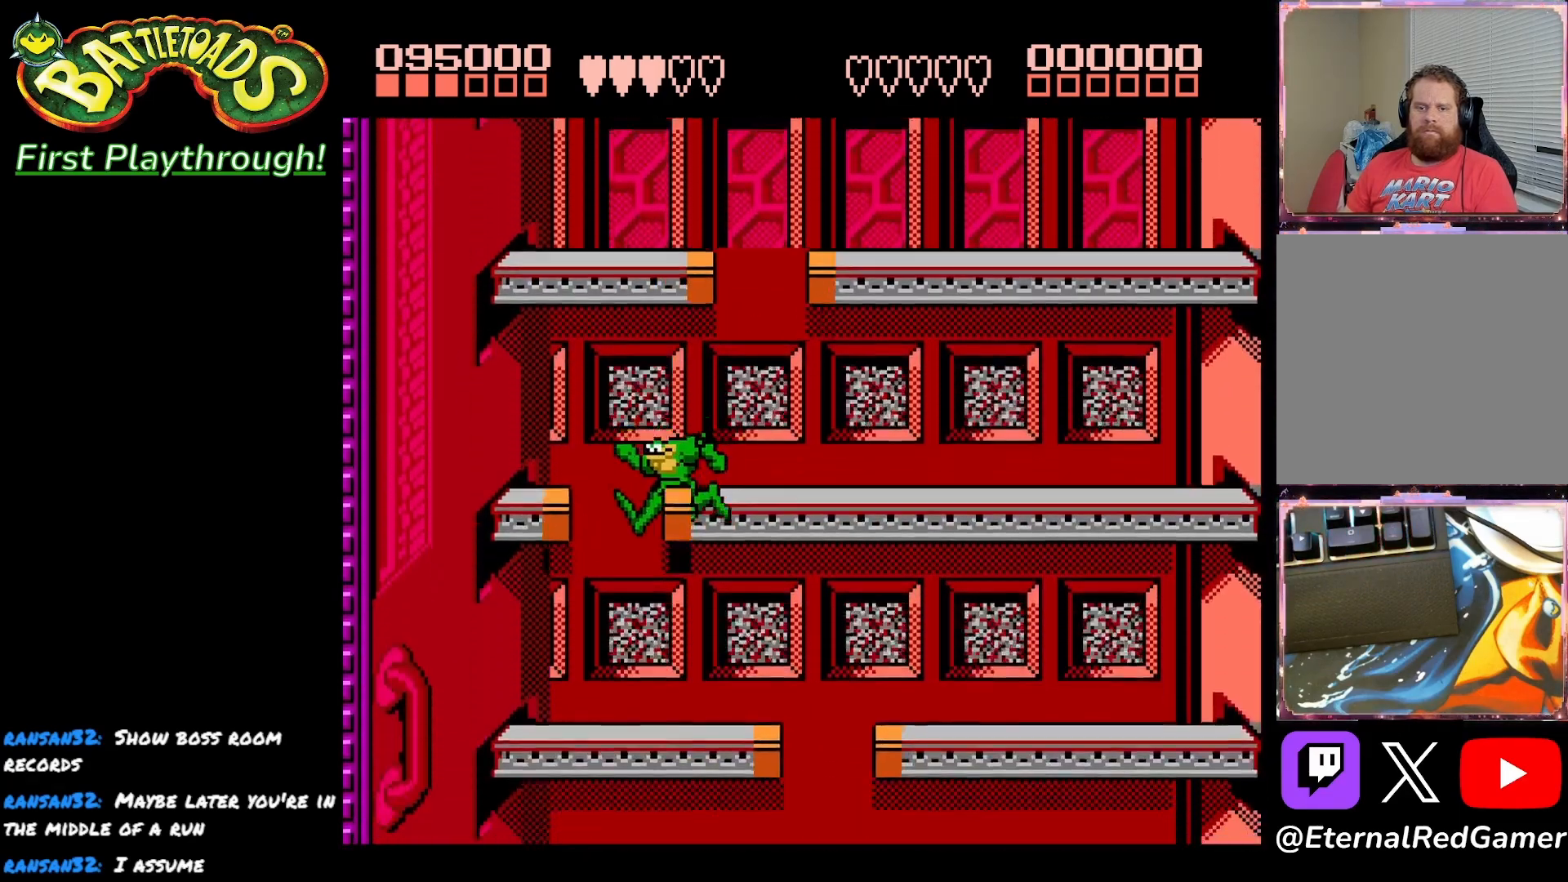
{"buttons": ["DPAD_RIGHT"], "right_stick": "center", "events": [[183, "DPAD_LEFT", "up"], [233, "DPAD_RIGHT", "down"]]}
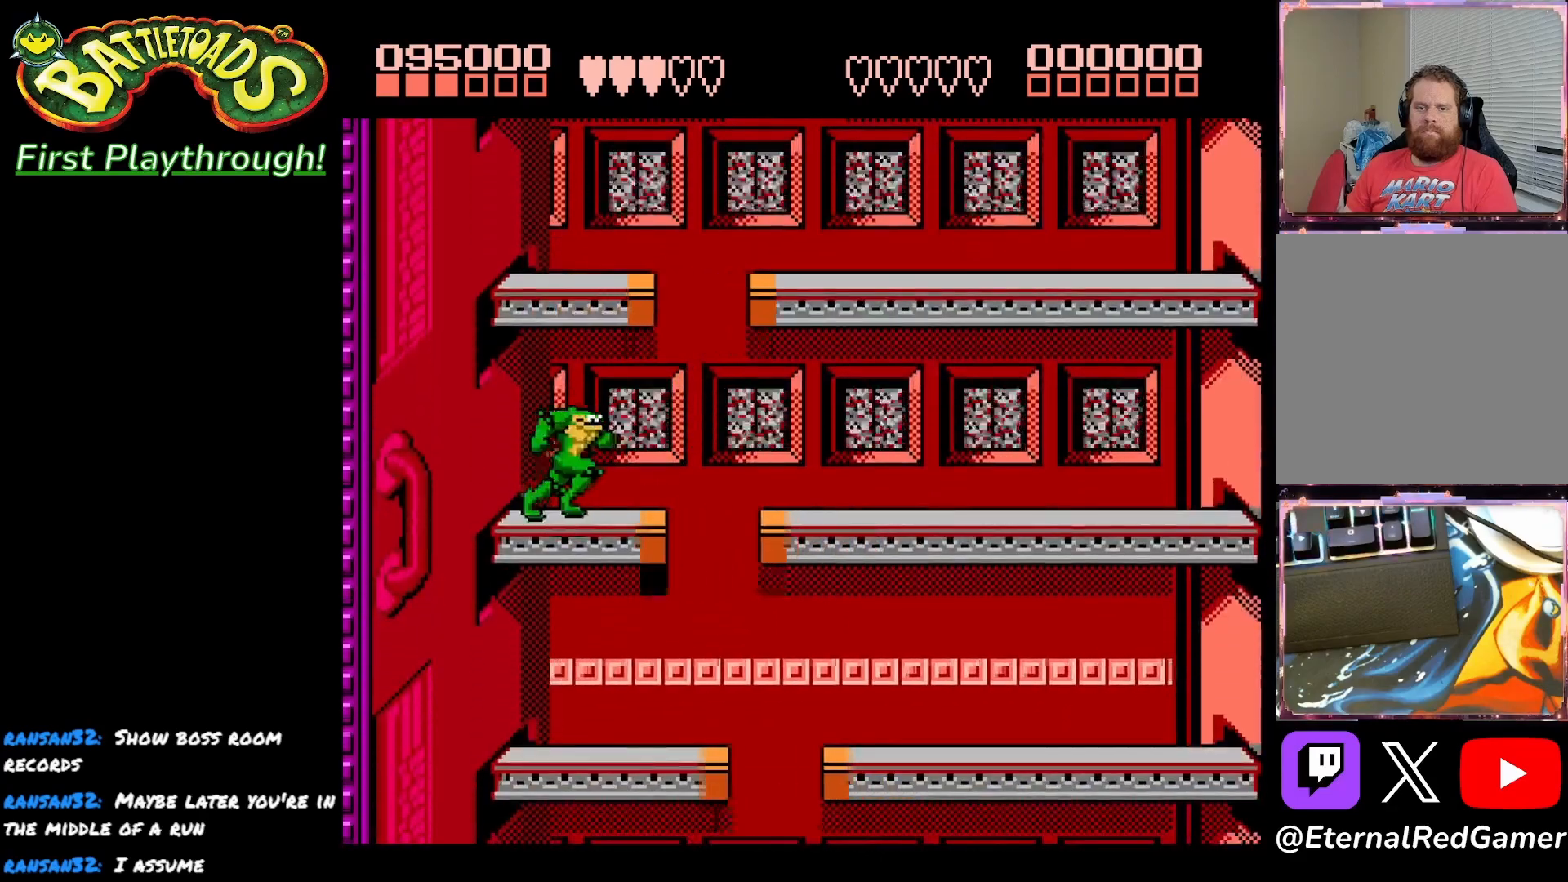
{"buttons": ["DPAD_LEFT"], "right_stick": "center", "events": [[367, "DPAD_RIGHT", "up"], [467, "DPAD_LEFT", "down"]]}
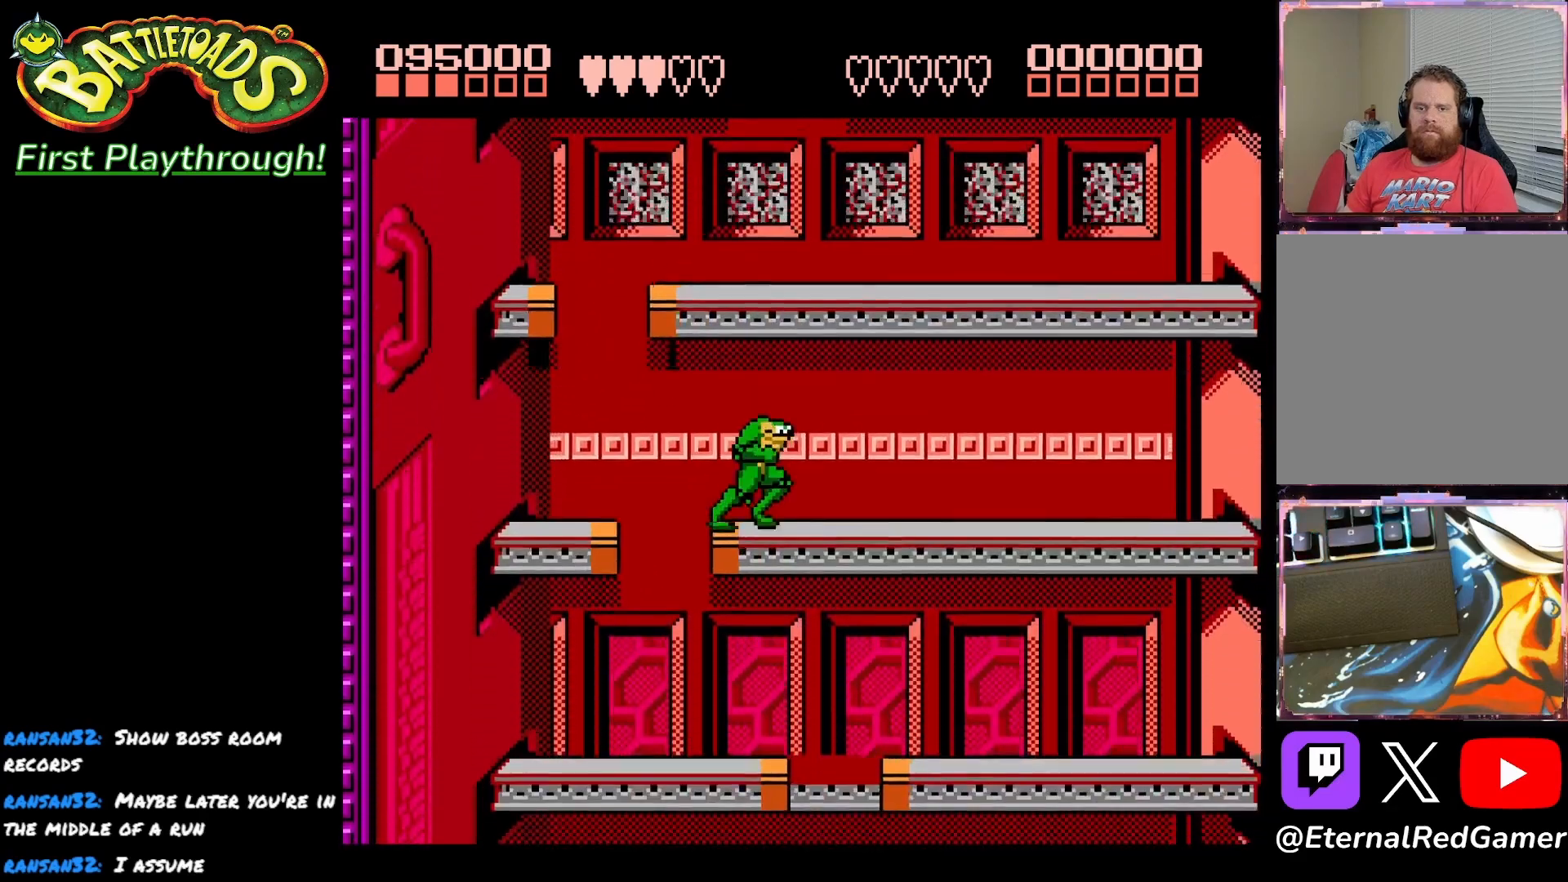
{"buttons": ["DPAD_RIGHT"], "right_stick": "center", "events": [[367, "DPAD_LEFT", "up"], [367, "DPAD_RIGHT", "down"]]}